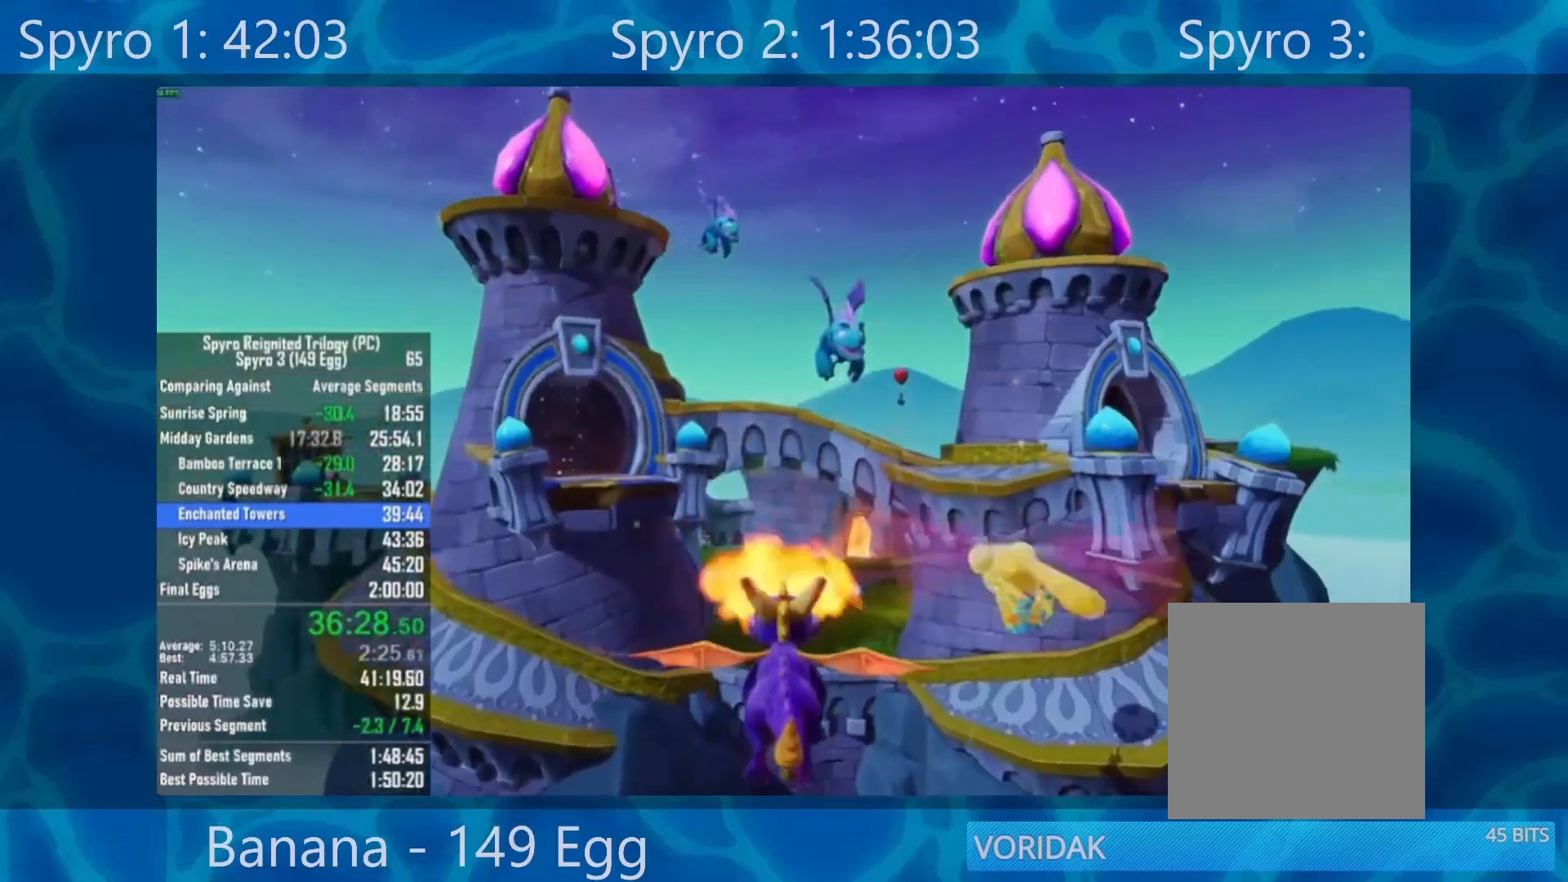
Gameplay with a controller (Xbox layout); each line is a JSON object with the inputs held at the frame after it. "events" lists button and stick changes between this image and that frame as [ms after this image, input, new state], when the widget could be followed in between.
{"buttons": [], "left_stick": "center", "right_stick": "center", "events": [[50, "left_stick", "right"], [133, "left_stick", "center"]]}
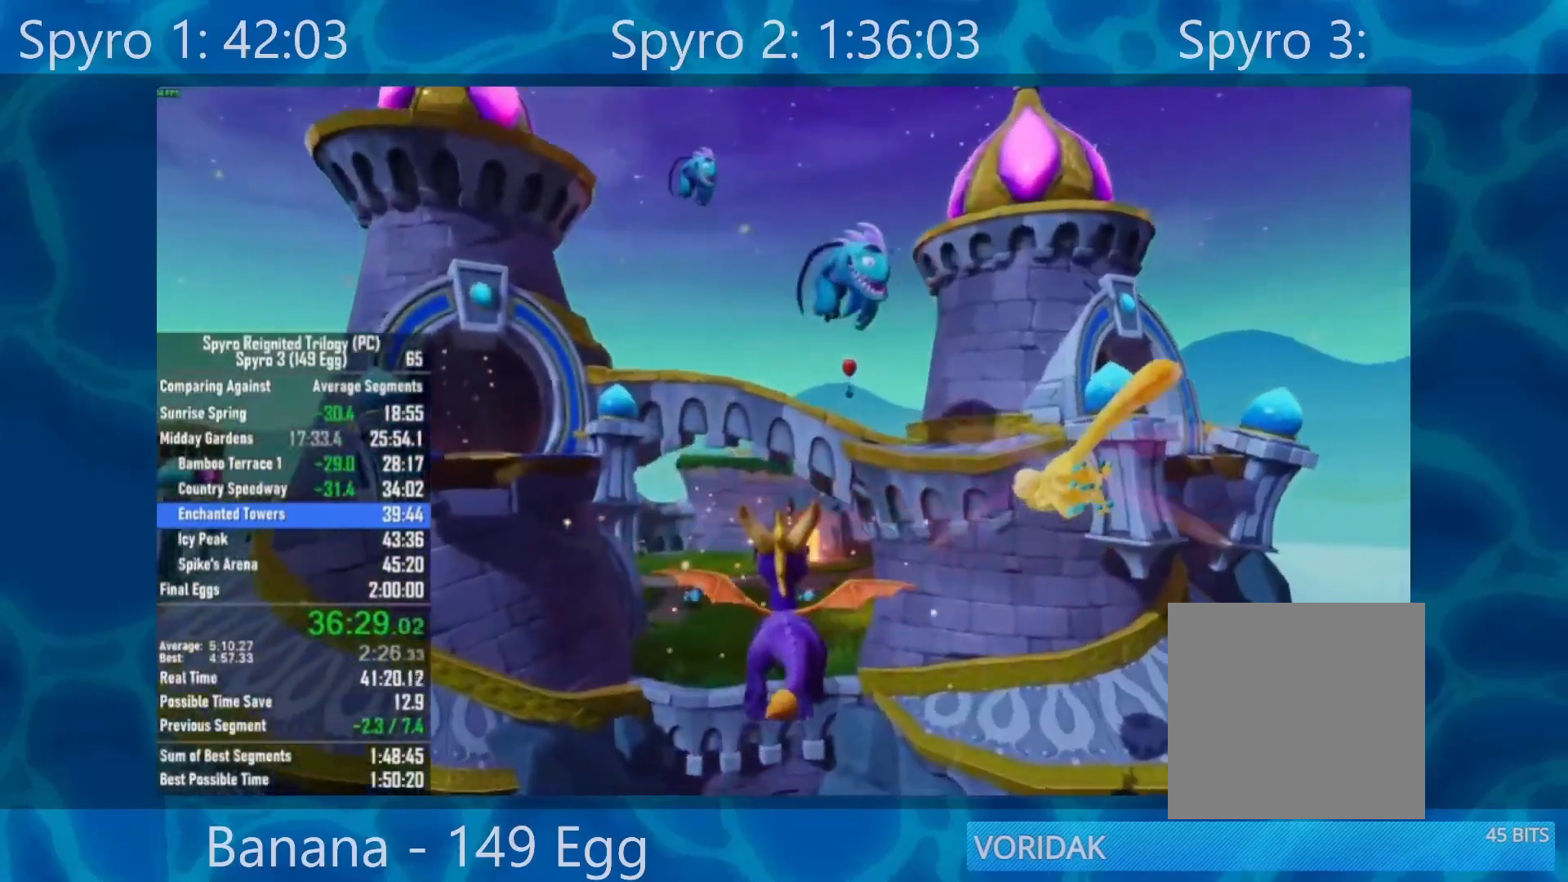
{"buttons": ["R2"], "left_stick": "center", "right_stick": "center", "events": [[433, "R2", "down"]]}
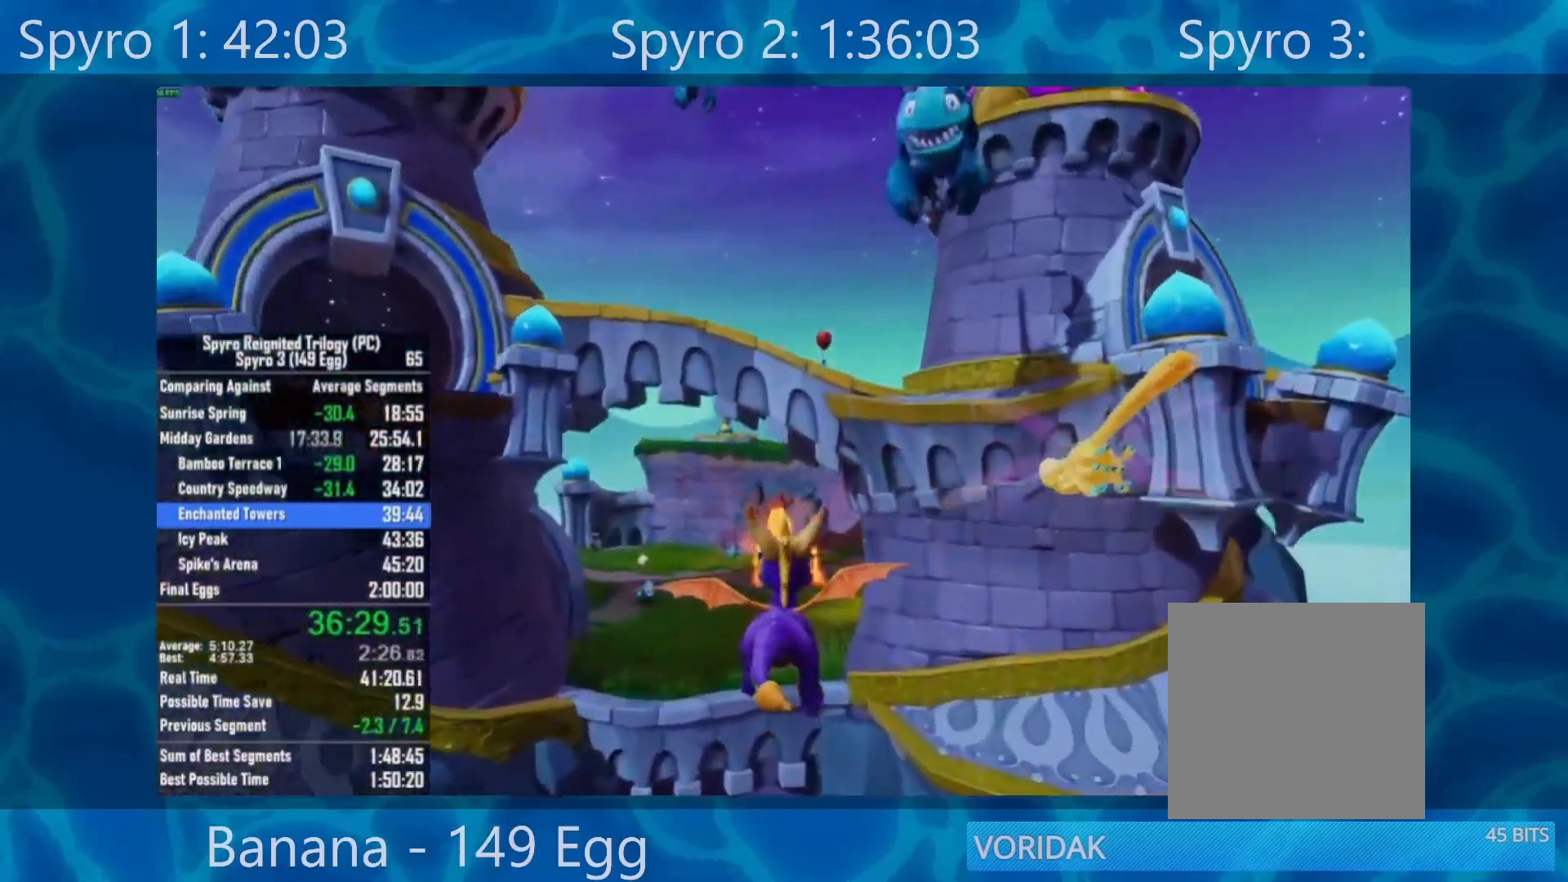
{"buttons": [], "left_stick": "center", "right_stick": "center", "events": [[67, "R2", "up"], [133, "left_stick", "right"], [233, "left_stick", "center"]]}
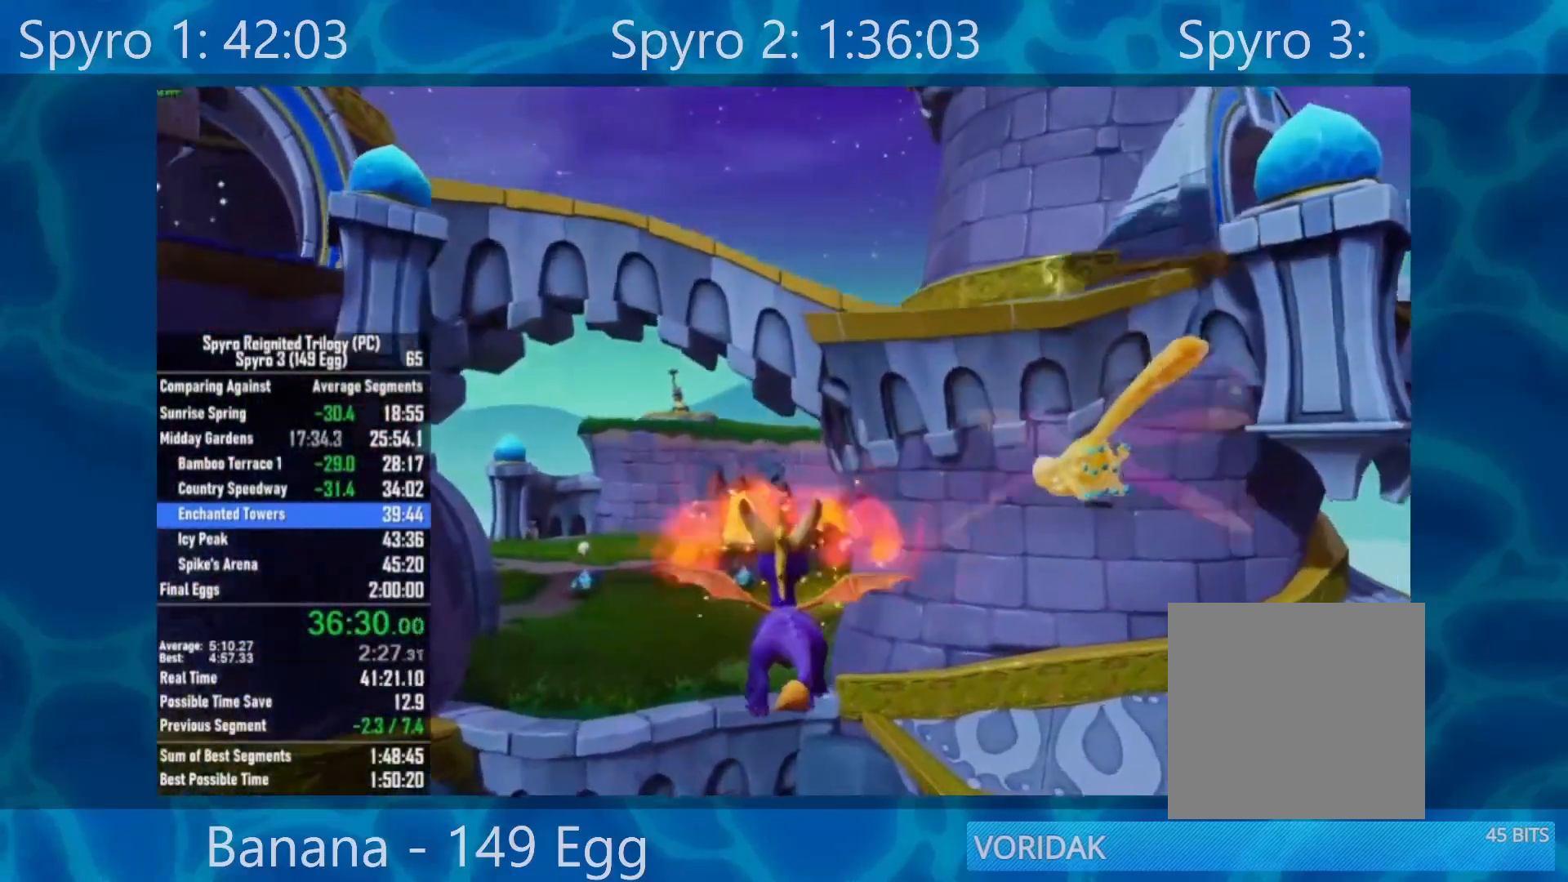
{"buttons": [], "left_stick": "center", "right_stick": "center", "events": []}
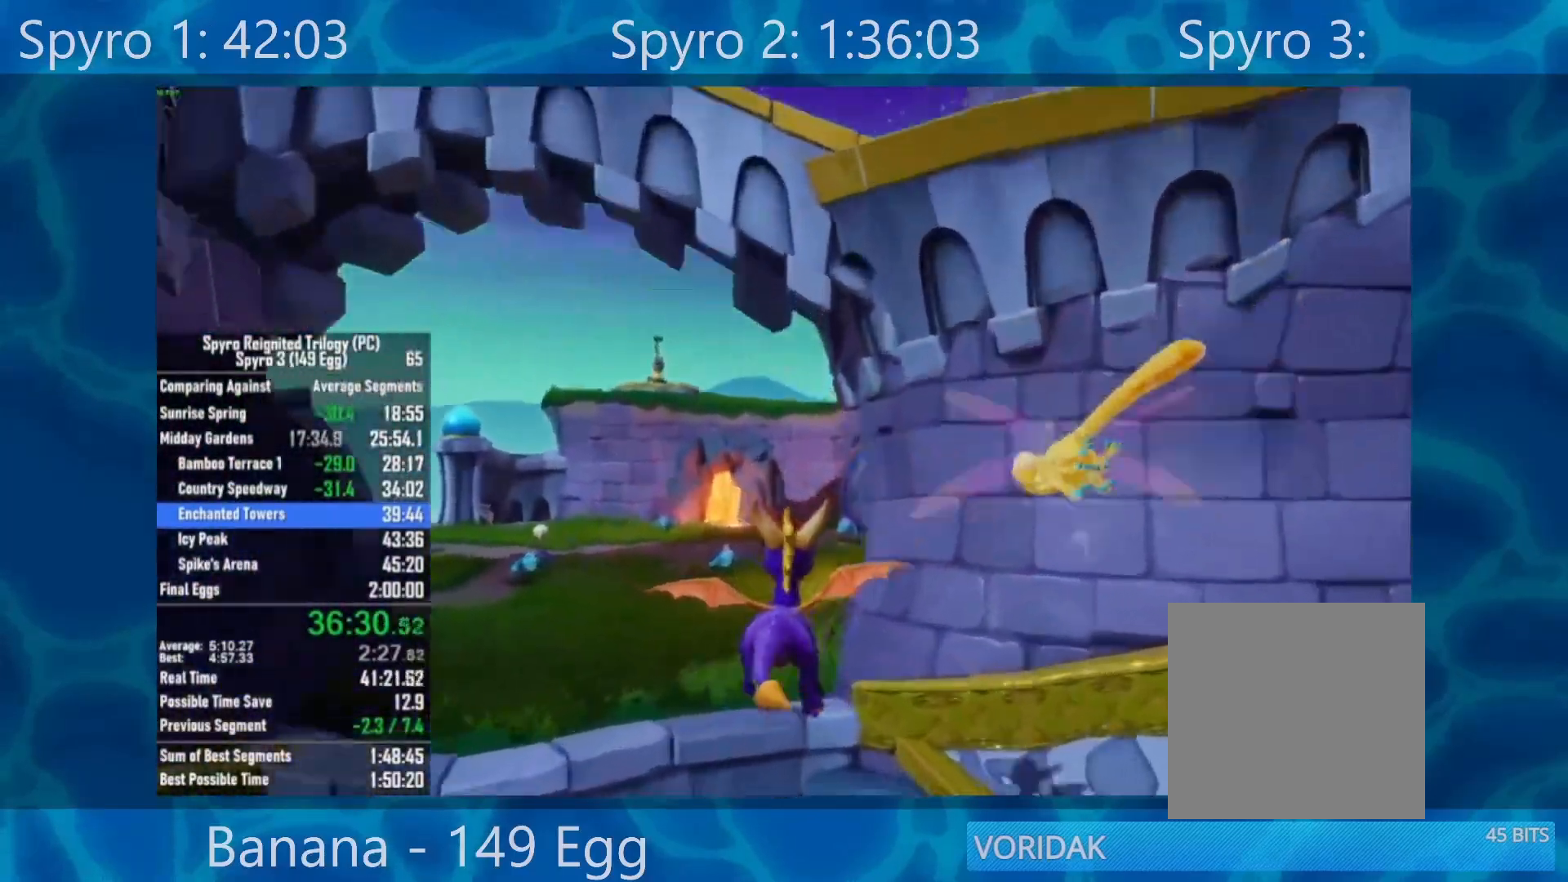
{"buttons": [], "left_stick": "center", "right_stick": "center", "events": []}
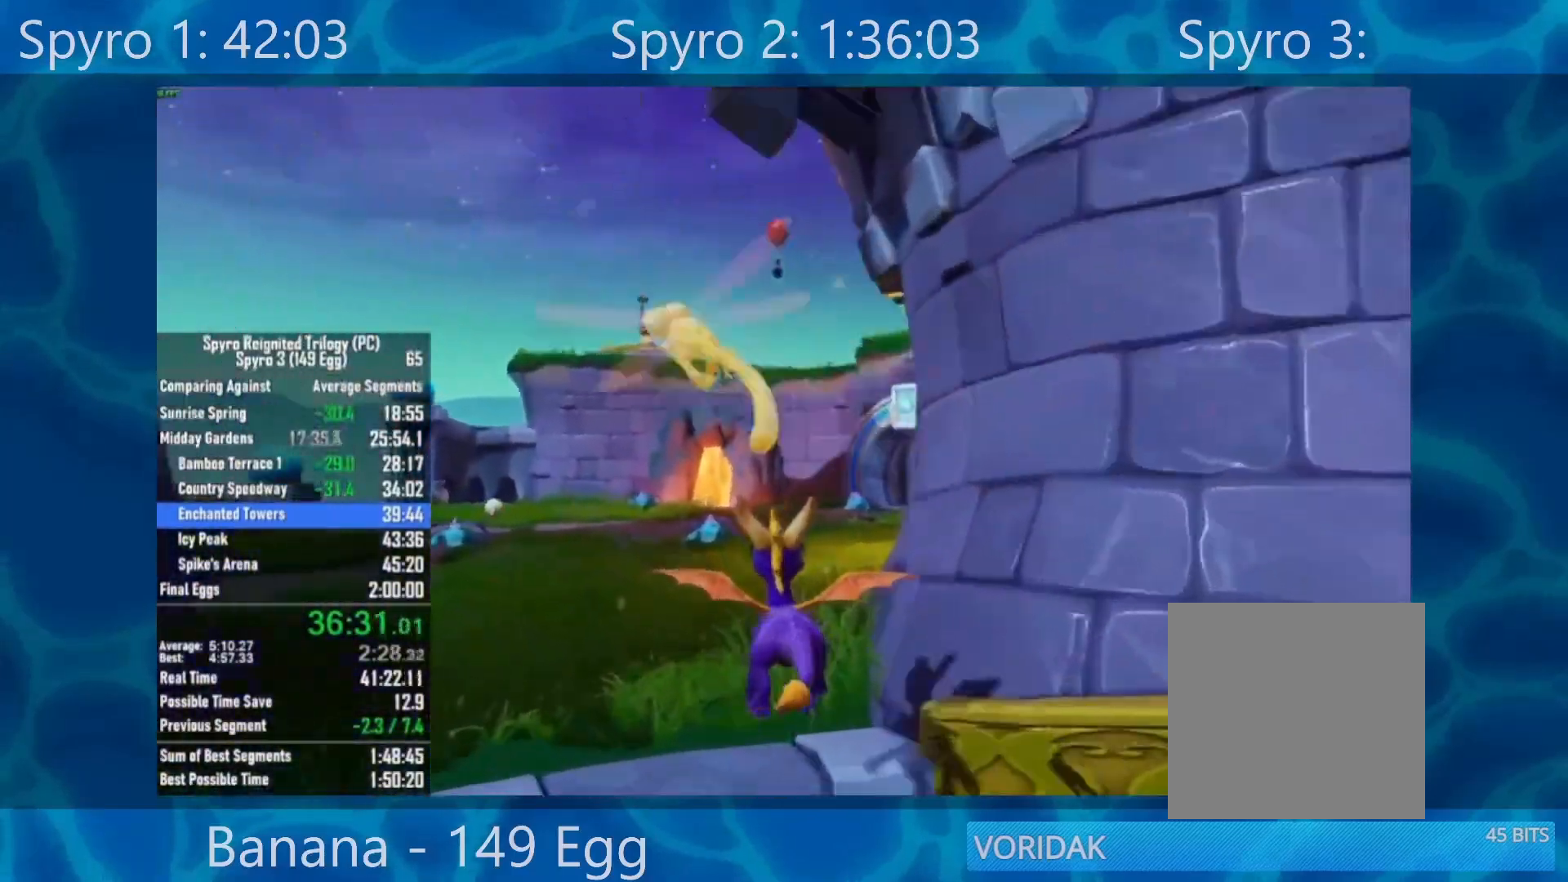
{"buttons": ["X"], "left_stick": "right", "right_stick": "center", "events": [[233, "X", "down"], [450, "left_stick", "right"]]}
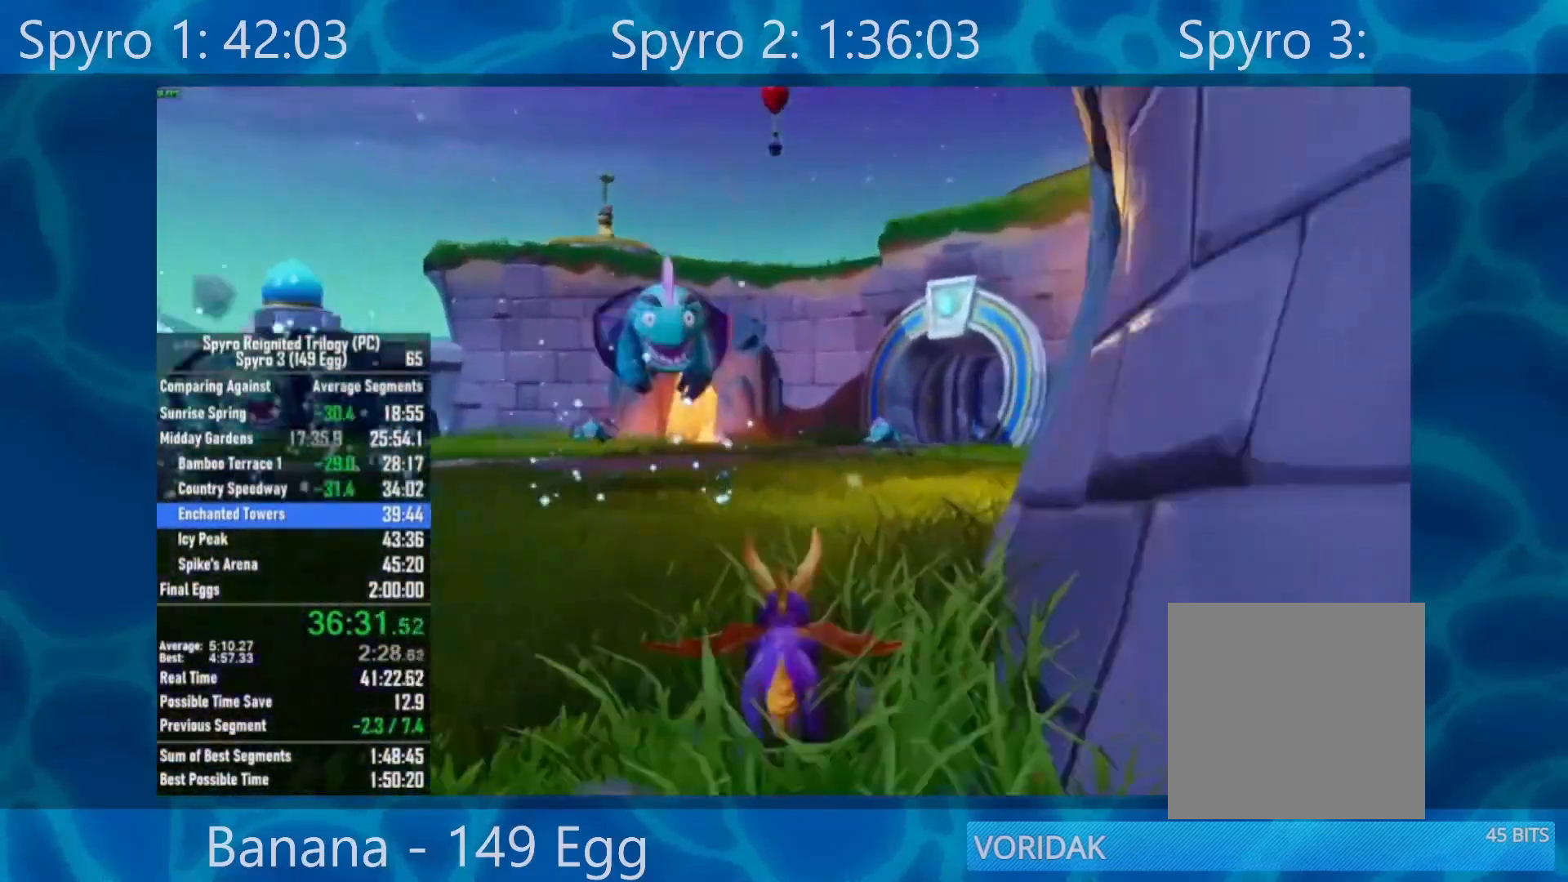
{"buttons": ["X"], "left_stick": "center", "right_stick": "center", "events": [[200, "left_stick", "center"]]}
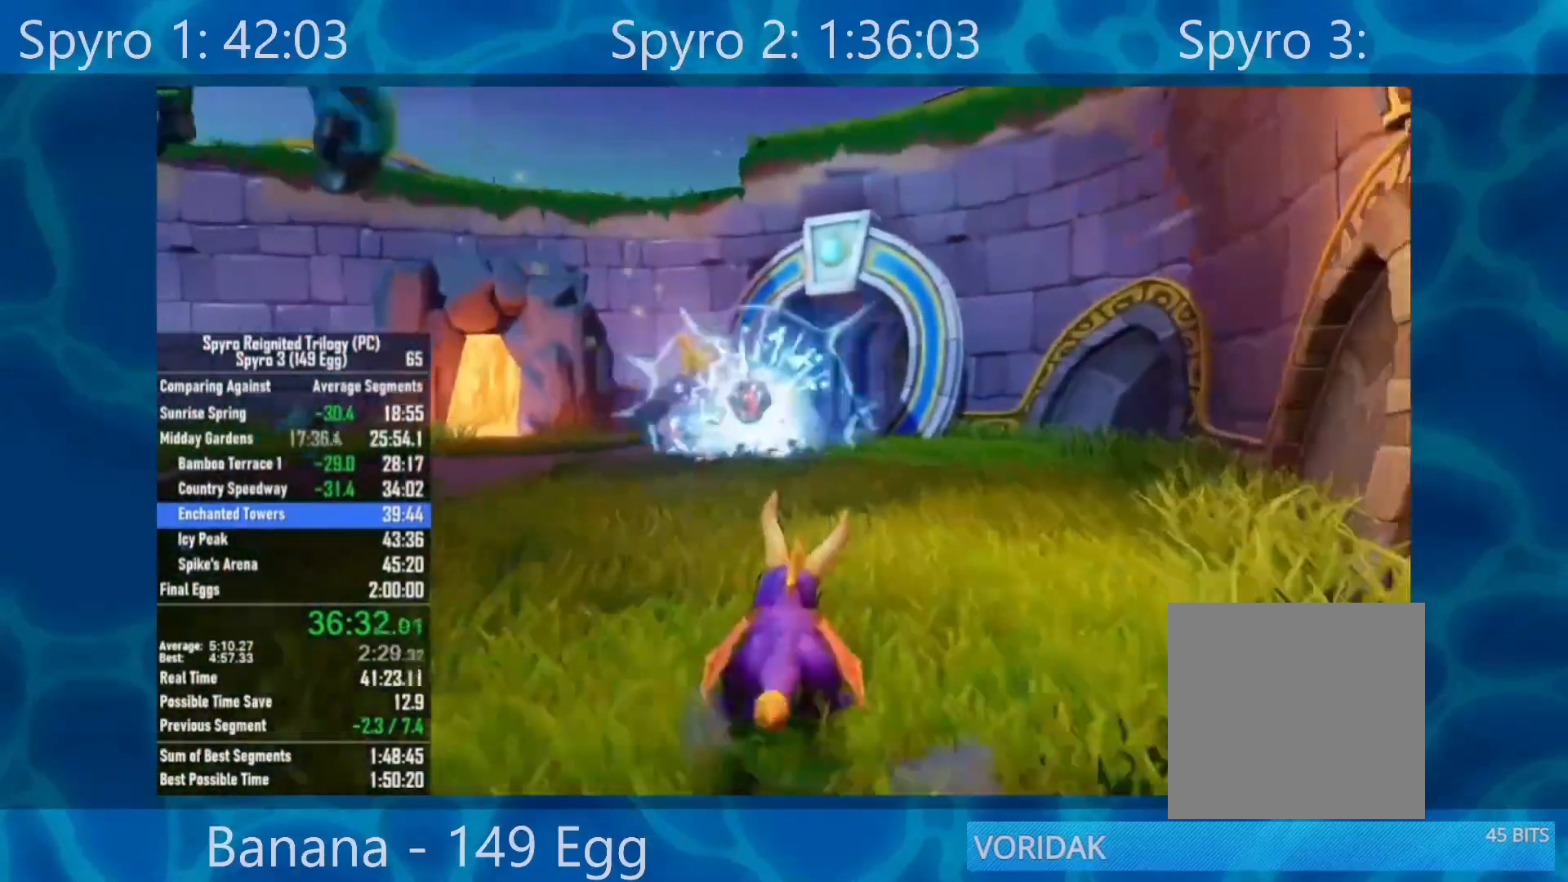
{"buttons": ["X"], "left_stick": "center", "right_stick": "center", "events": [[250, "left_stick", "right"], [317, "left_stick", "center"]]}
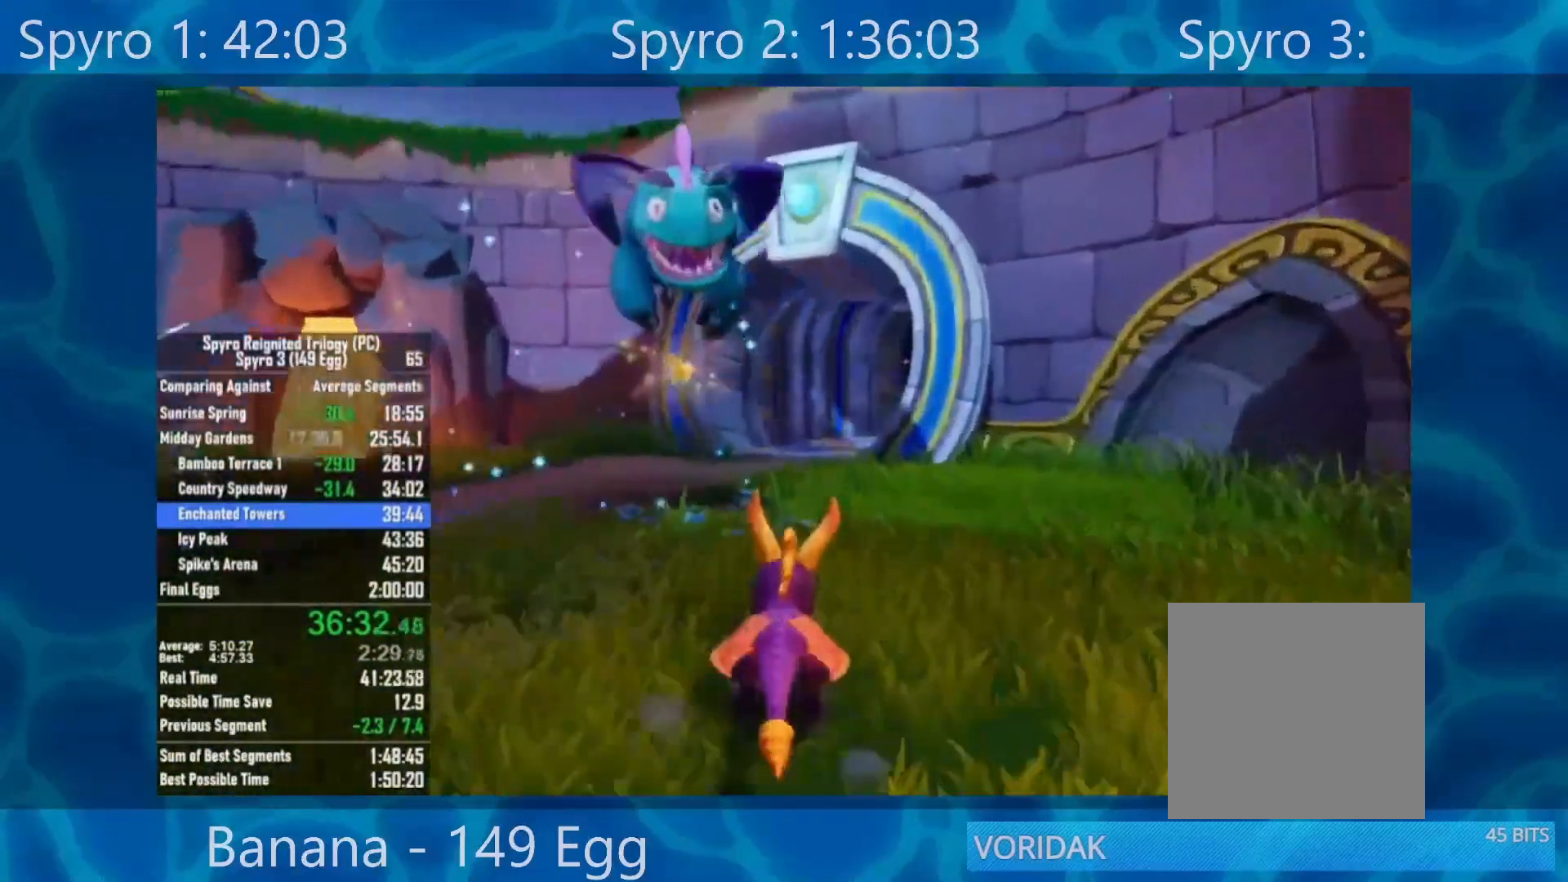
{"buttons": ["X"], "left_stick": "center", "right_stick": "center", "events": []}
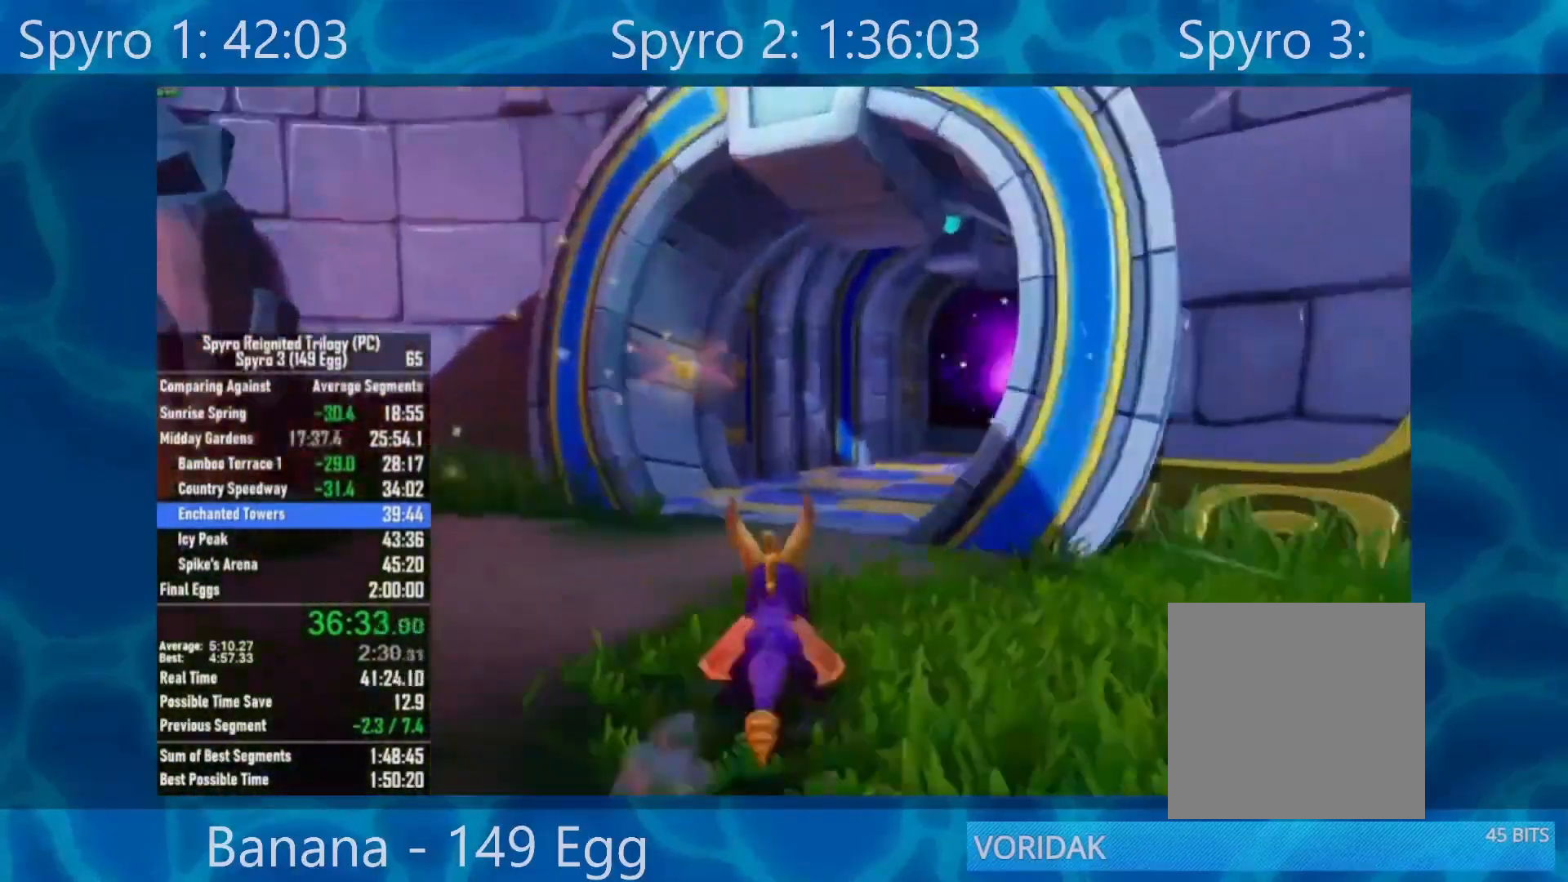
{"buttons": ["X"], "left_stick": "center", "right_stick": "center", "events": [[117, "left_stick", "right"], [500, "left_stick", "center"]]}
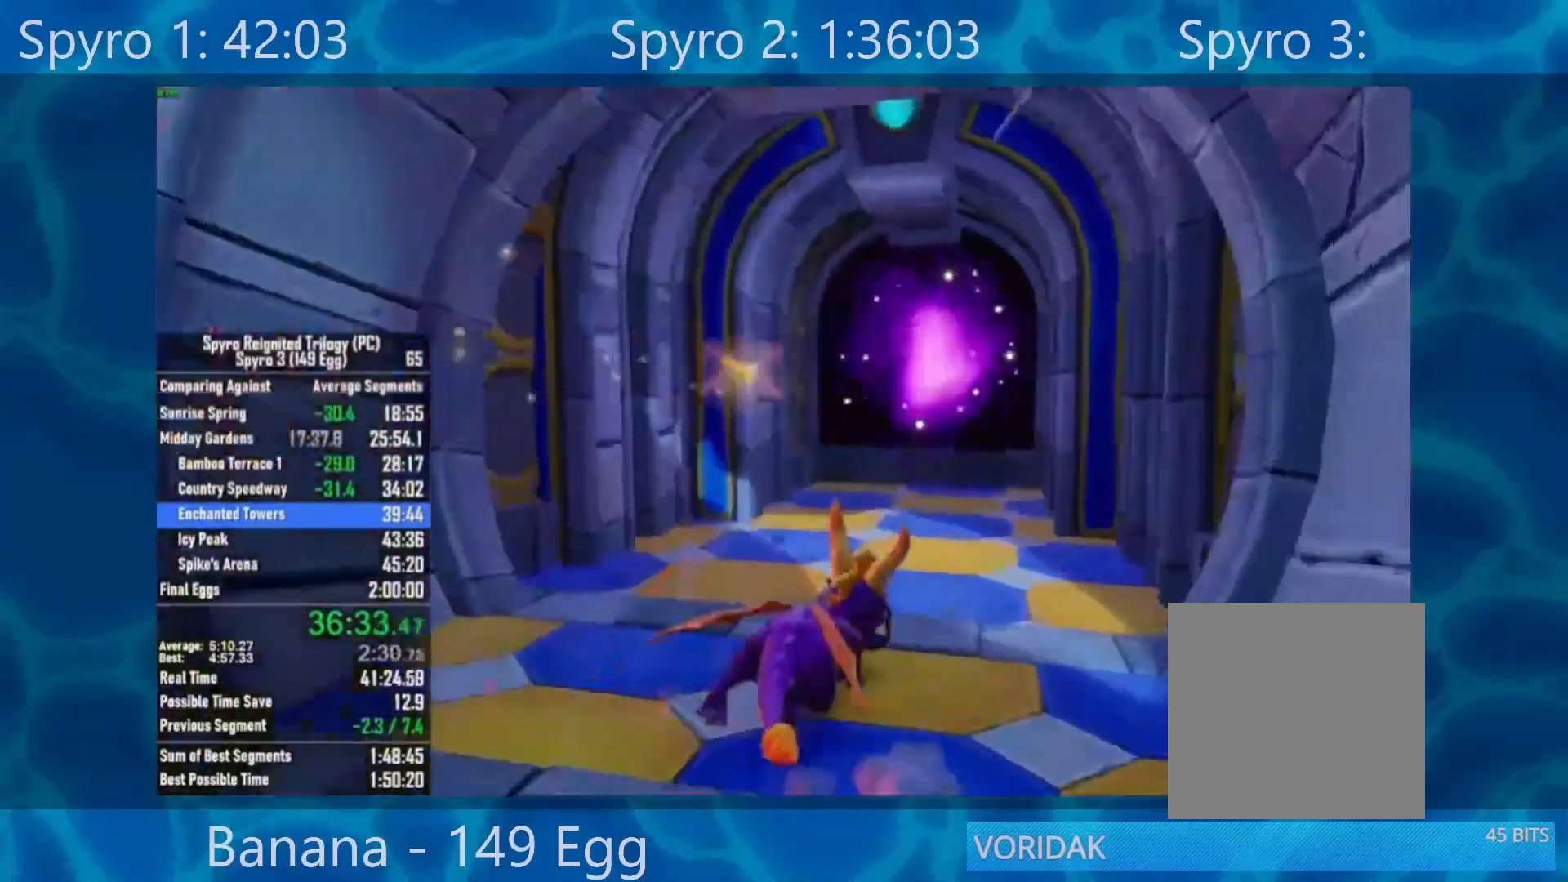
{"buttons": ["X"], "left_stick": "center", "right_stick": "center", "events": []}
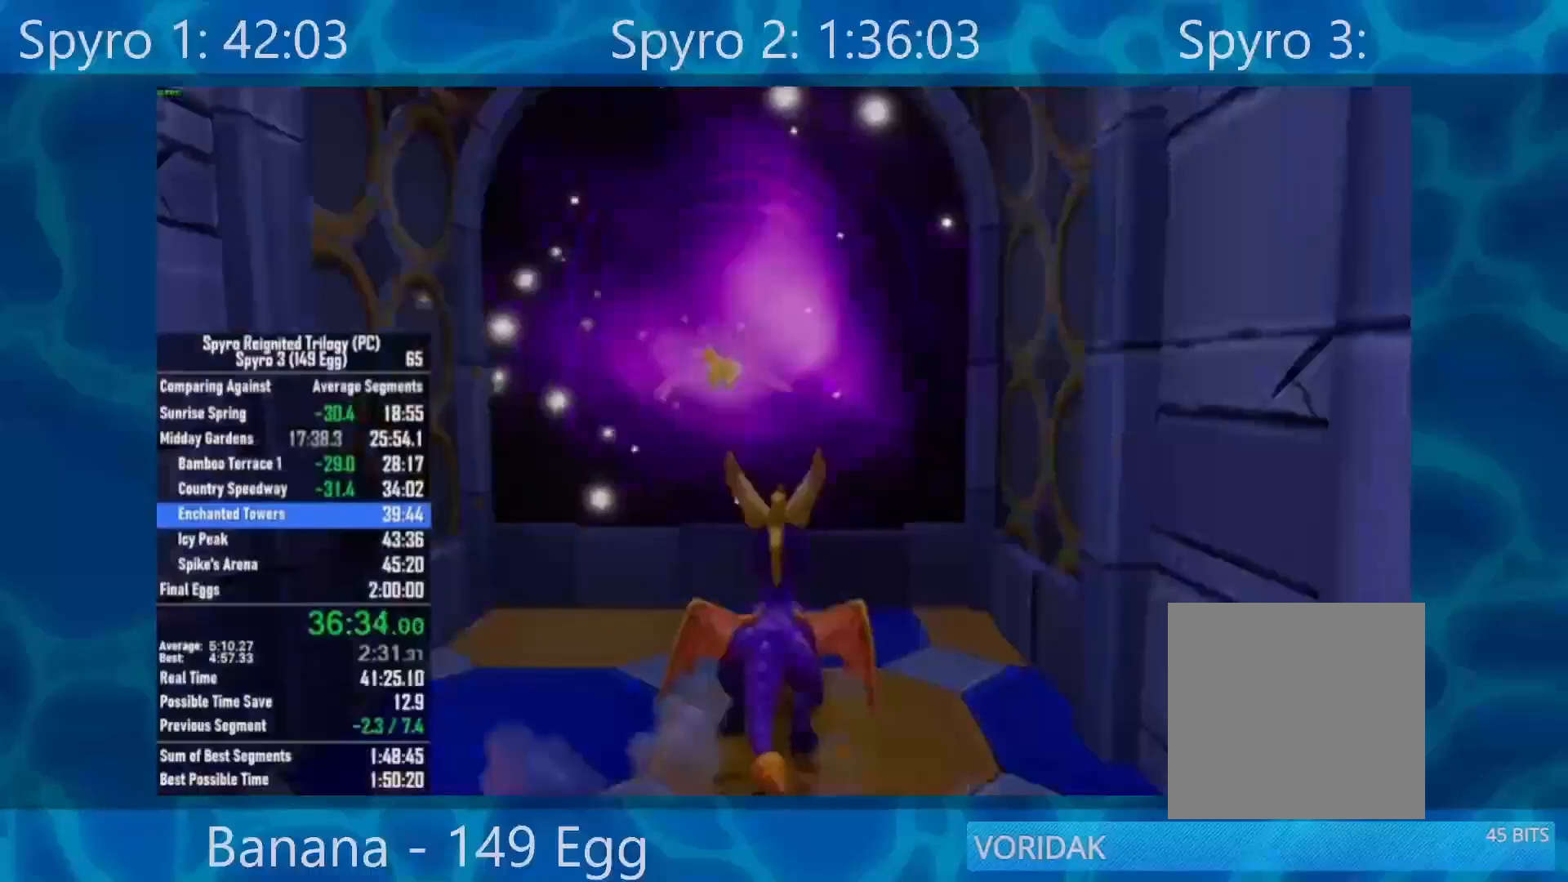
{"buttons": ["X"], "left_stick": "center", "right_stick": "center", "events": []}
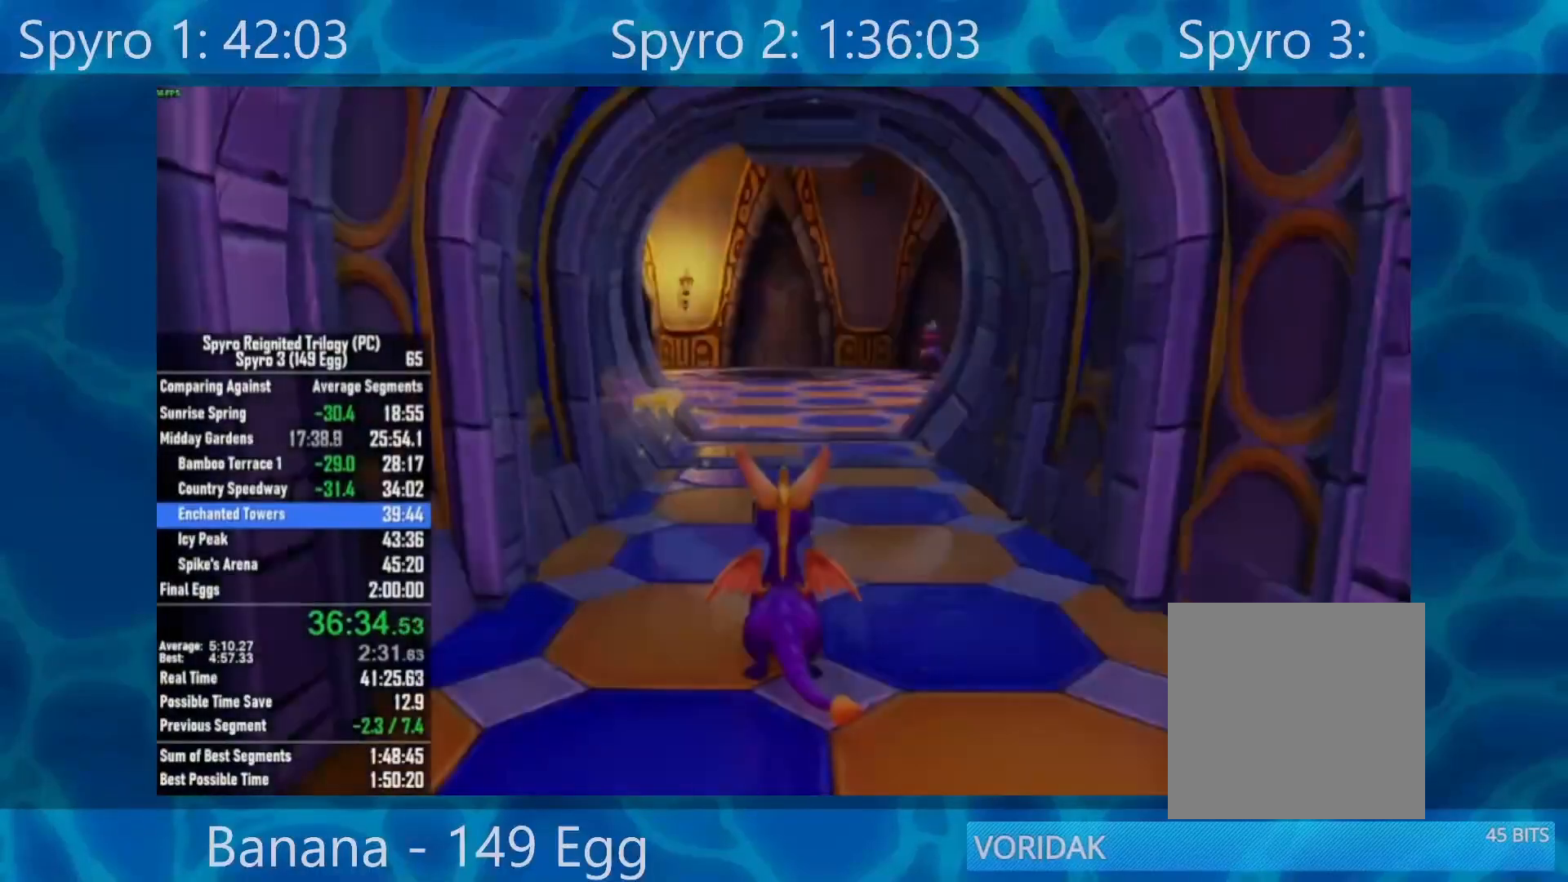
{"buttons": ["X"], "left_stick": "center", "right_stick": "center", "events": []}
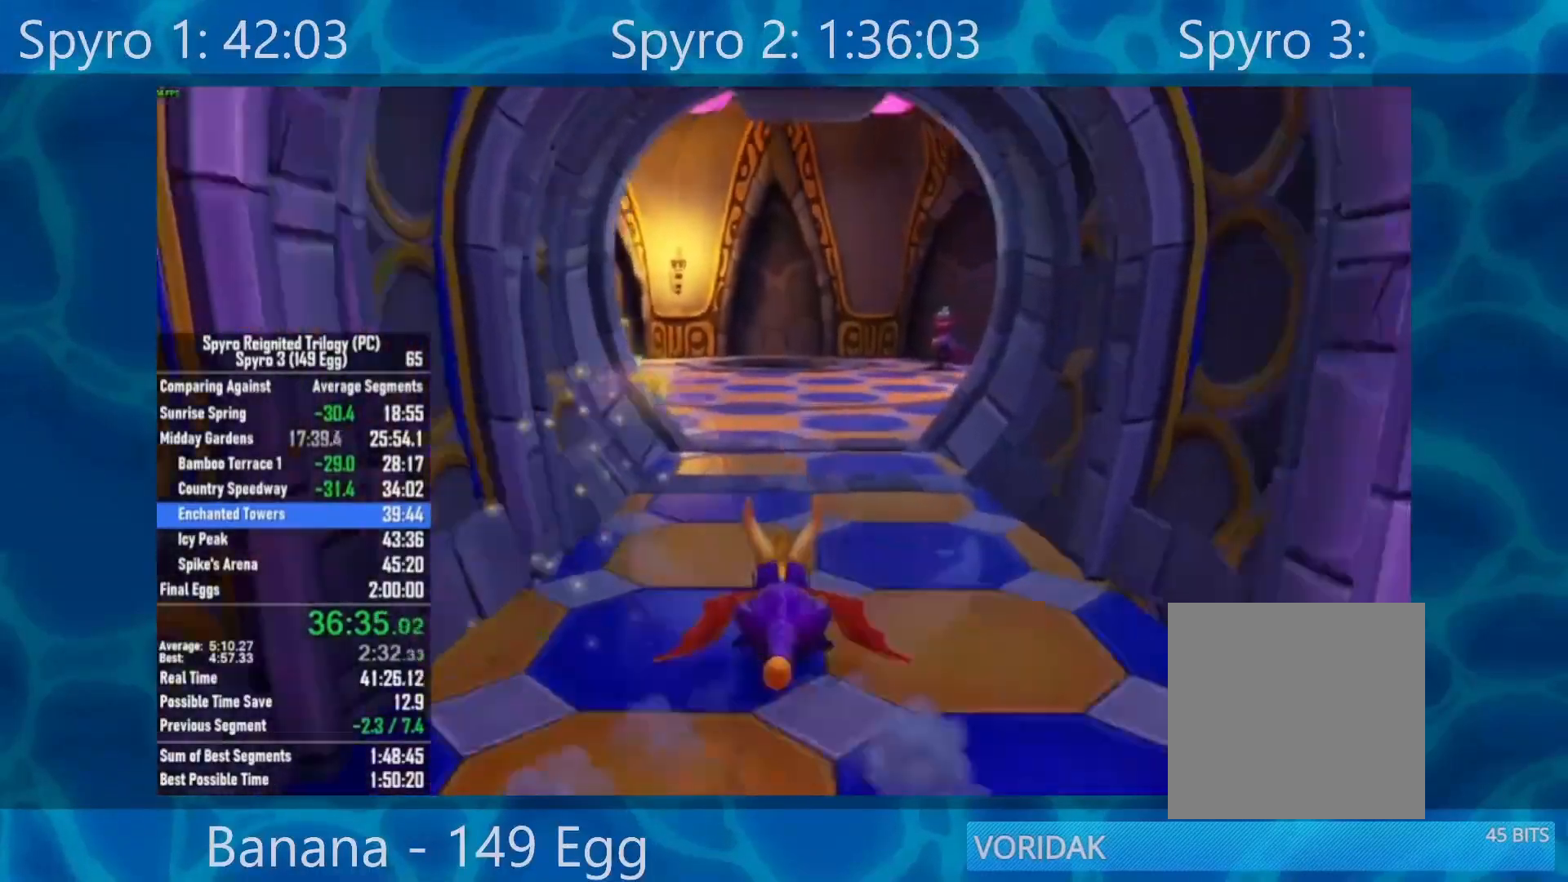
{"buttons": ["X"], "left_stick": "center", "right_stick": "center", "events": []}
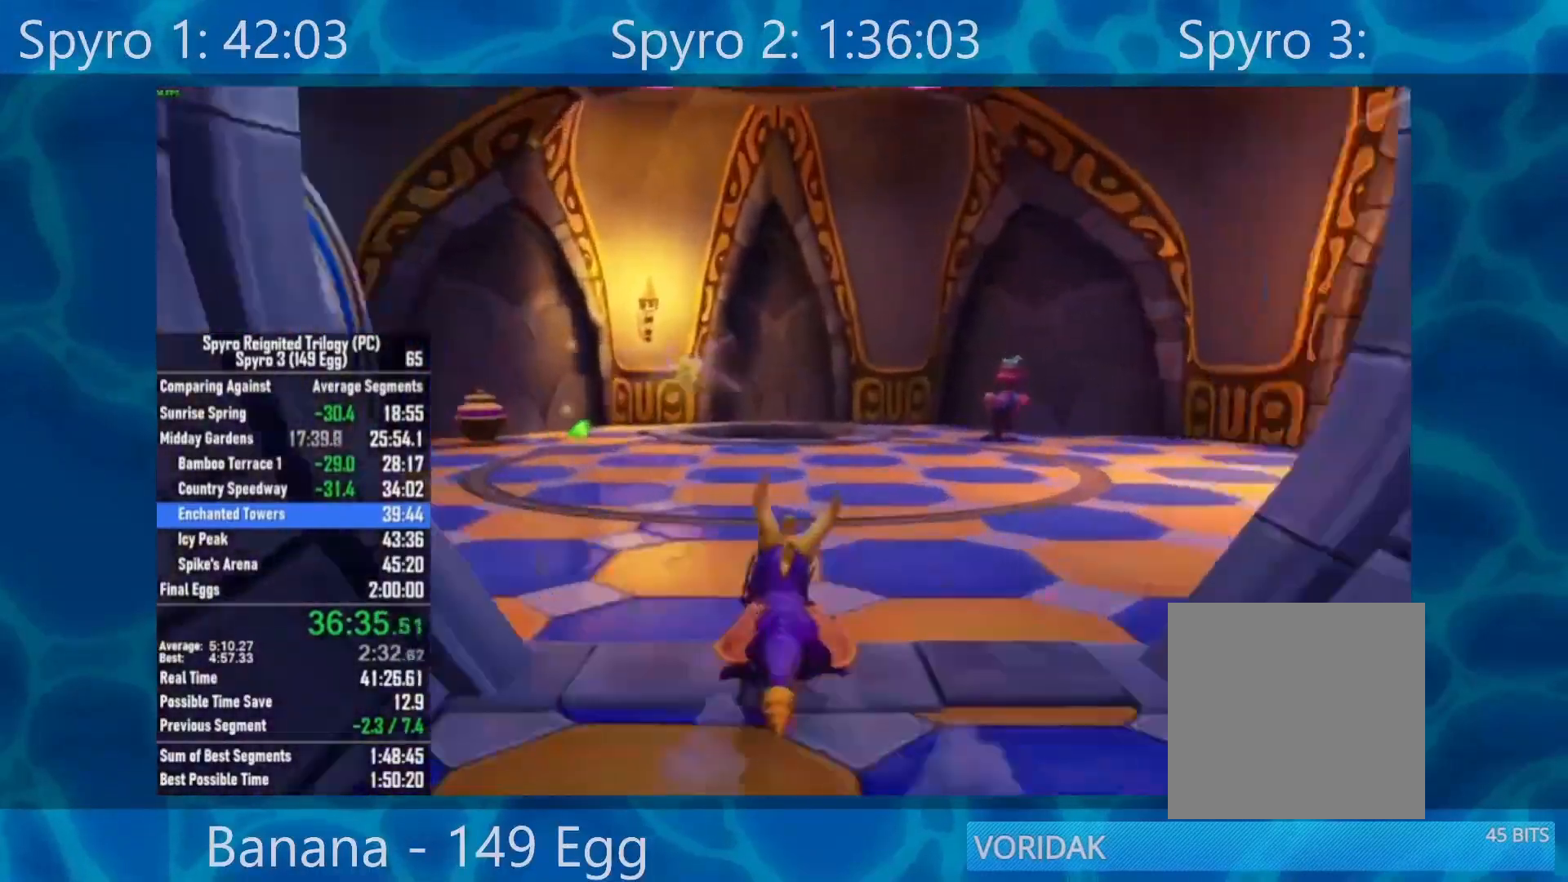
{"buttons": ["A", "X"], "left_stick": "center", "right_stick": "center", "events": [[467, "A", "down"]]}
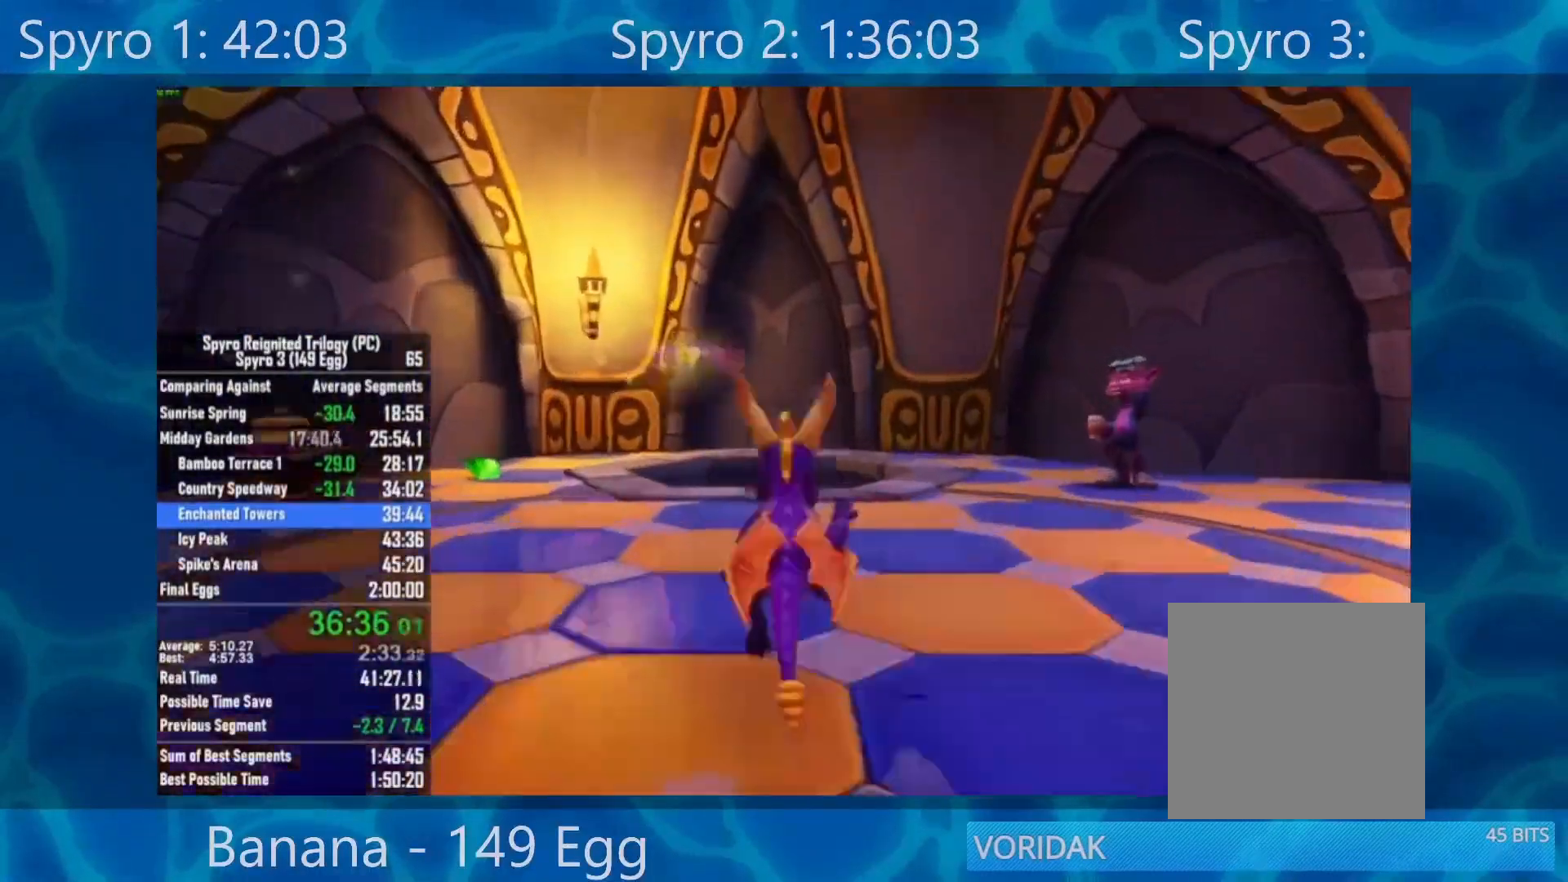
{"buttons": ["X"], "left_stick": "center", "right_stick": "center", "events": [[267, "A", "up"]]}
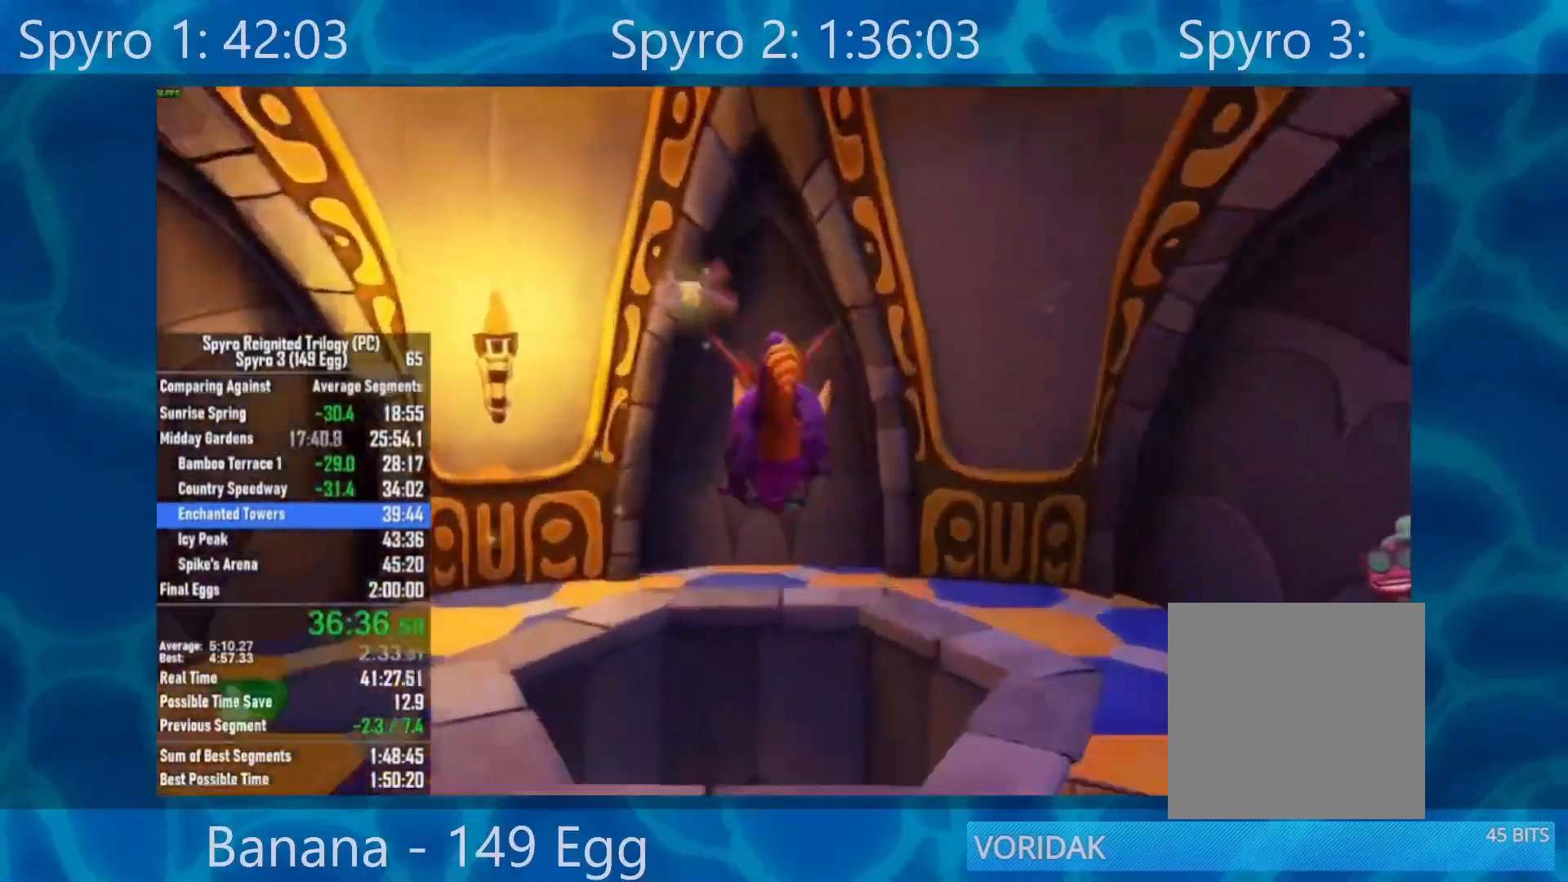
{"buttons": ["X"], "left_stick": "center", "right_stick": "center", "events": []}
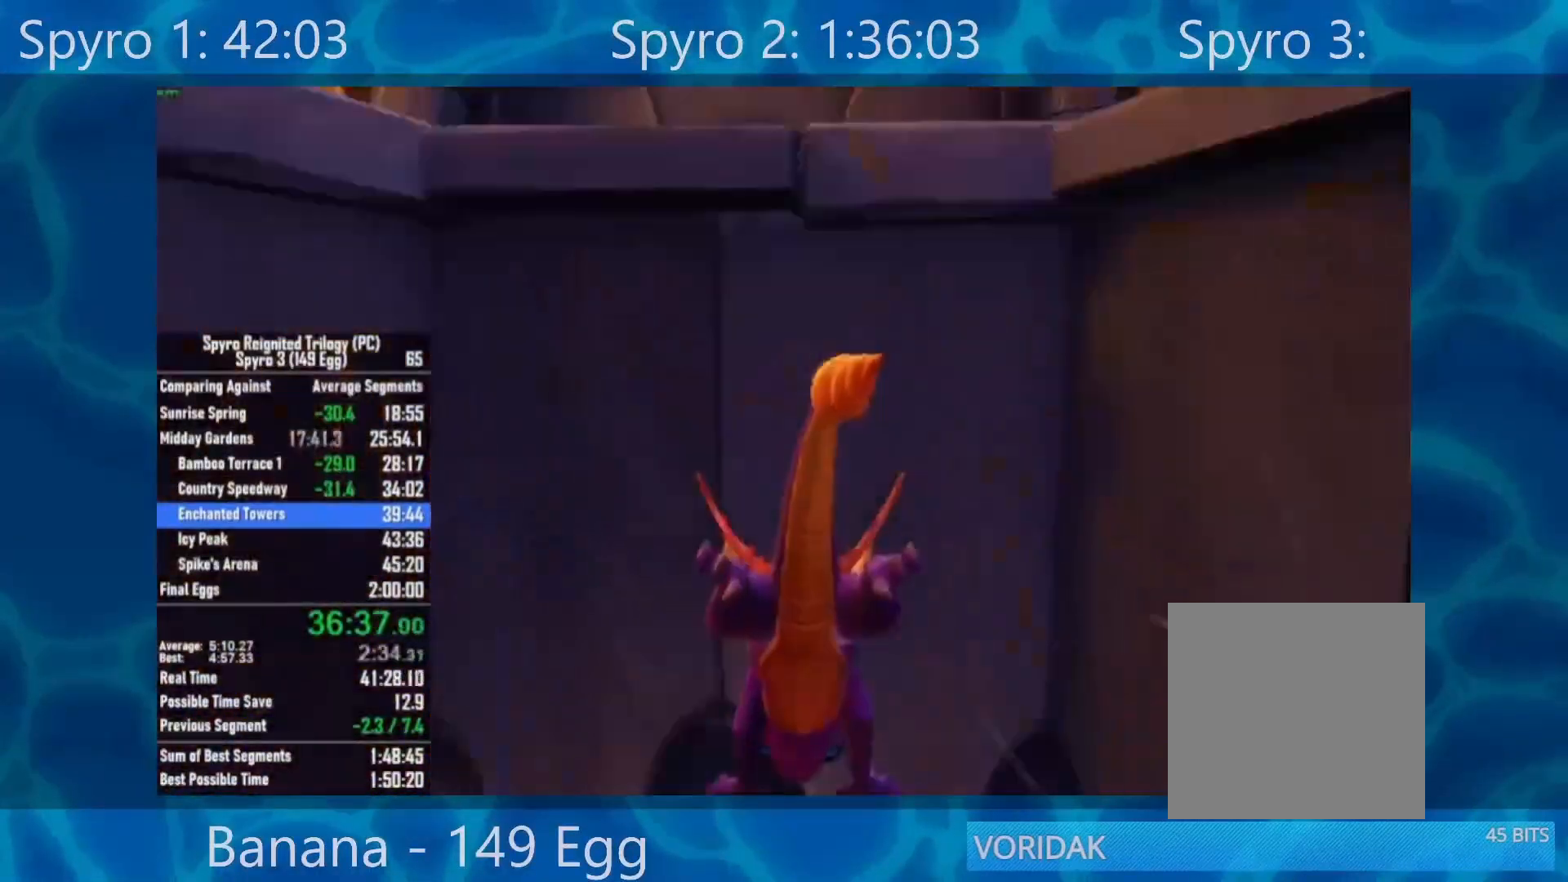
{"buttons": ["X"], "left_stick": "right", "right_stick": "center", "events": [[433, "left_stick", "right"]]}
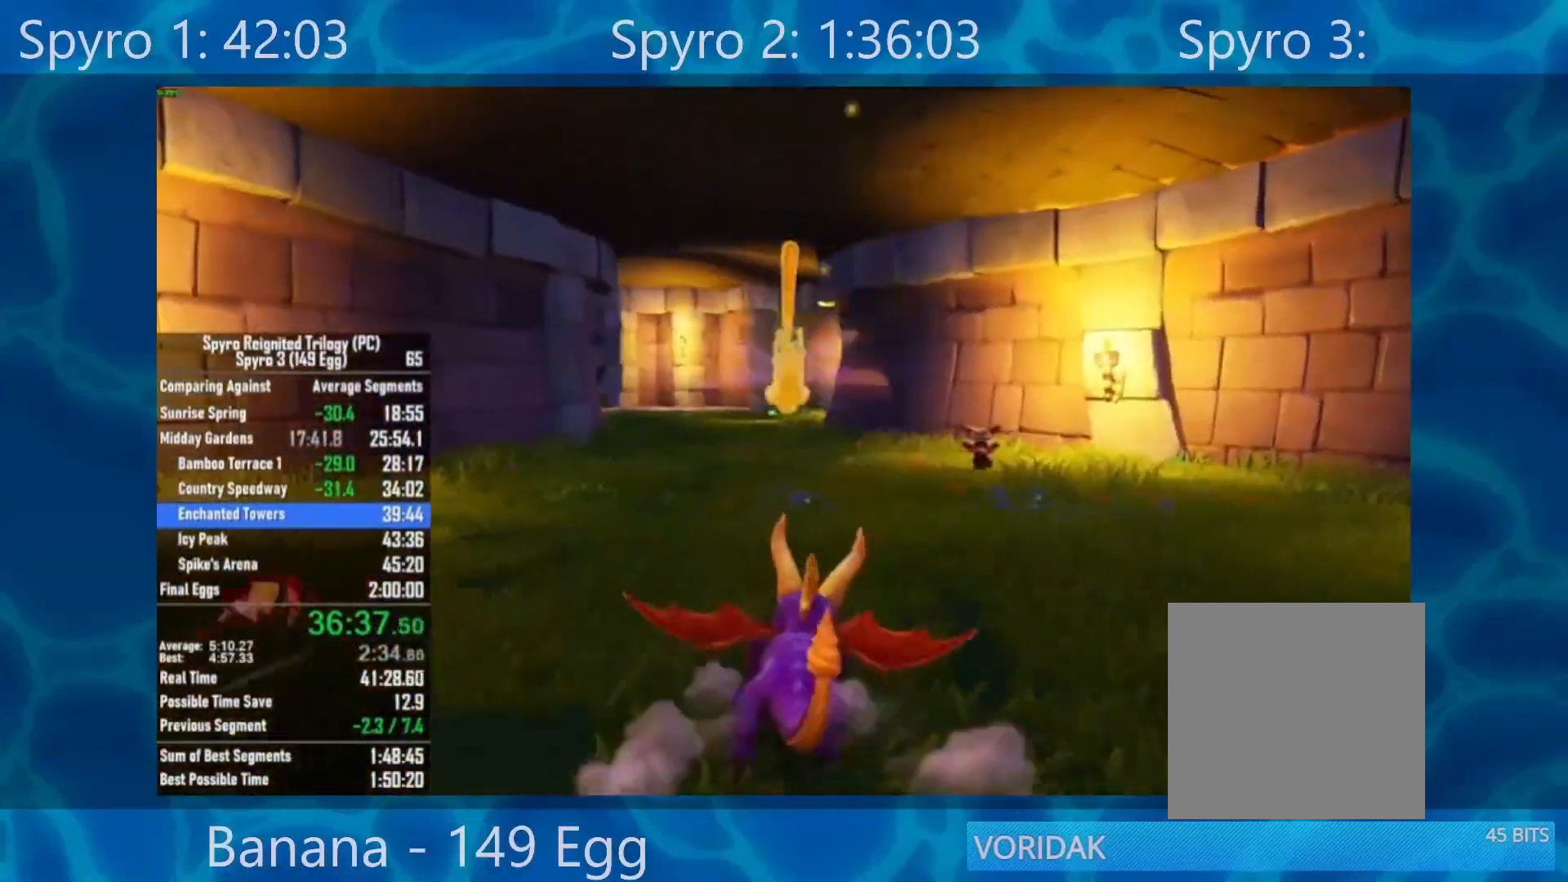
{"buttons": ["X"], "left_stick": "center", "right_stick": "center", "events": [[167, "left_stick", "center"], [333, "left_stick", "right"], [500, "left_stick", "center"]]}
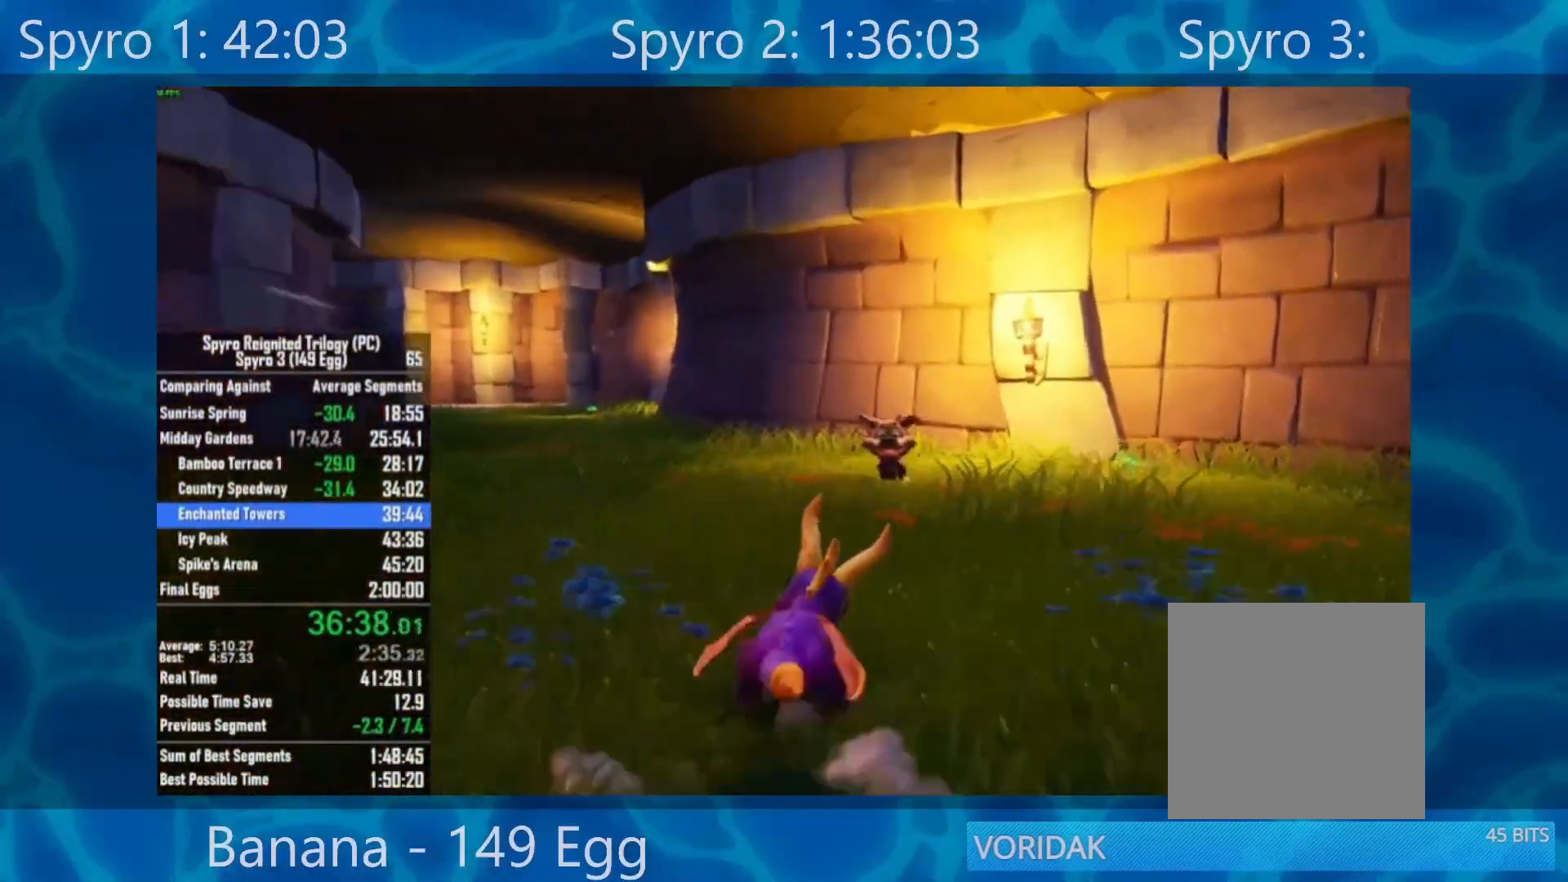
{"buttons": [], "left_stick": "up", "right_stick": "down-left", "events": [[100, "left_stick", "up"], [167, "X", "up"], [317, "right_stick", "down-left"]]}
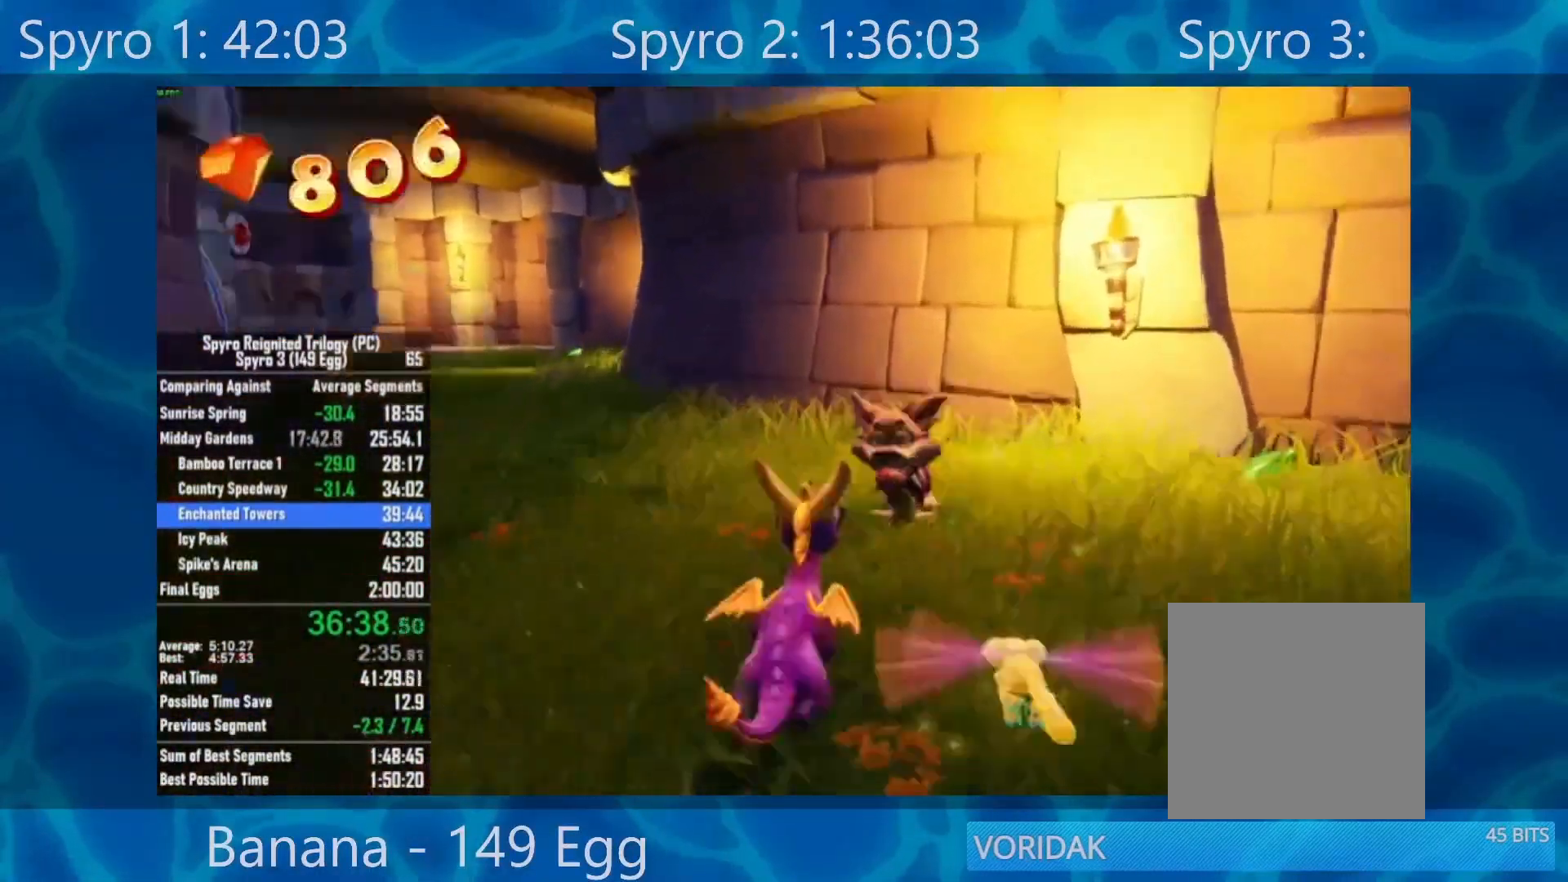
{"buttons": [], "left_stick": "center", "right_stick": "center", "events": [[67, "right_stick", "center"], [150, "left_stick", "center"]]}
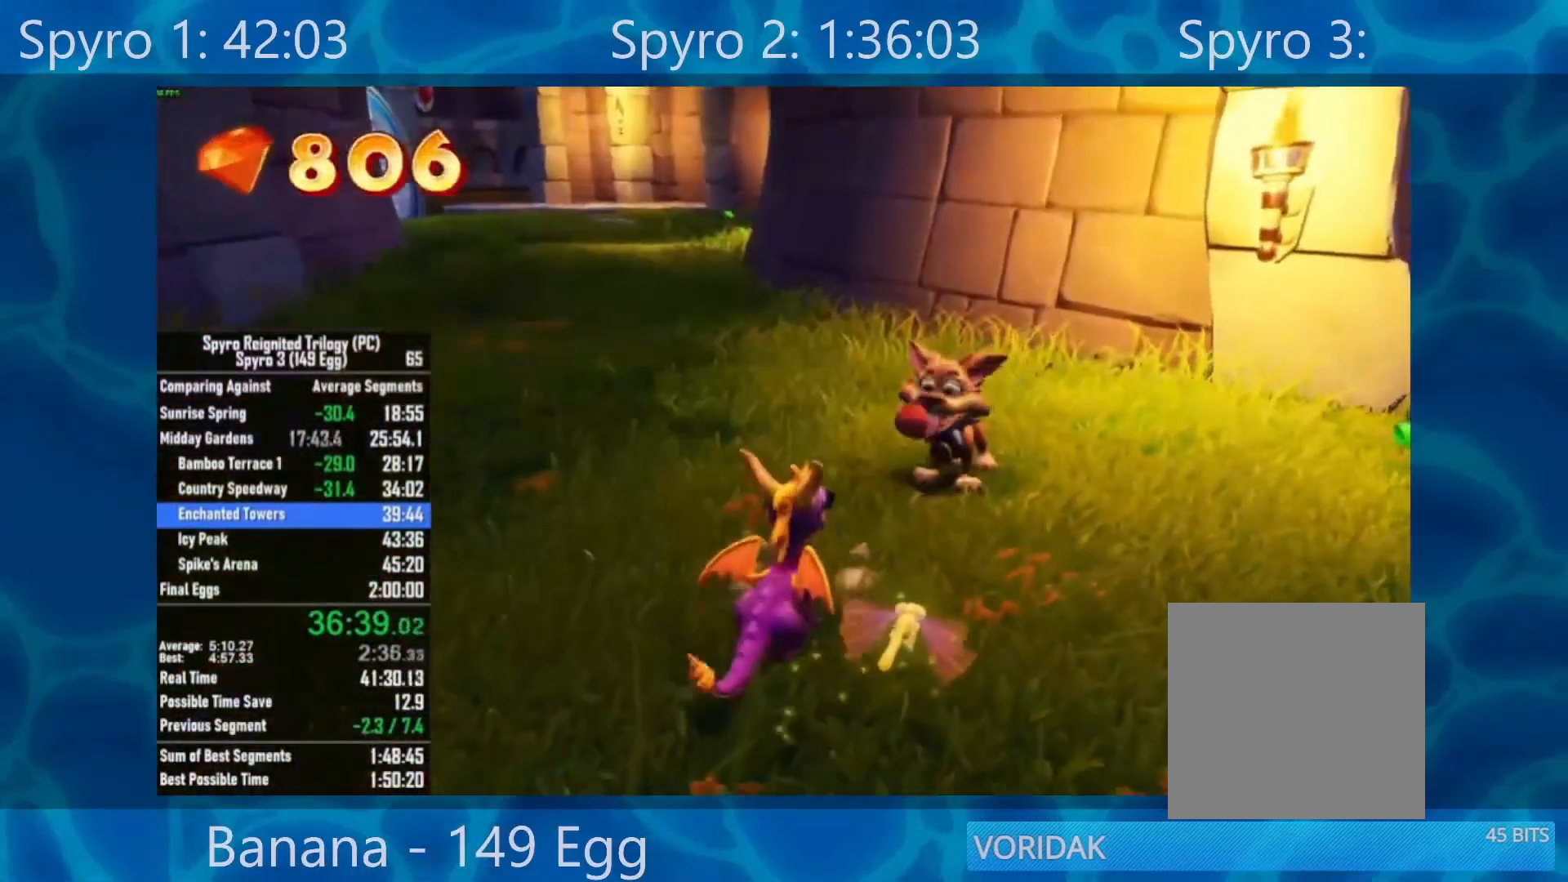
{"buttons": [], "left_stick": "up", "right_stick": "center", "events": [[133, "left_stick", "right"], [200, "left_stick", "up-right"], [267, "right_stick", "left"], [400, "left_stick", "up"], [400, "right_stick", "center"]]}
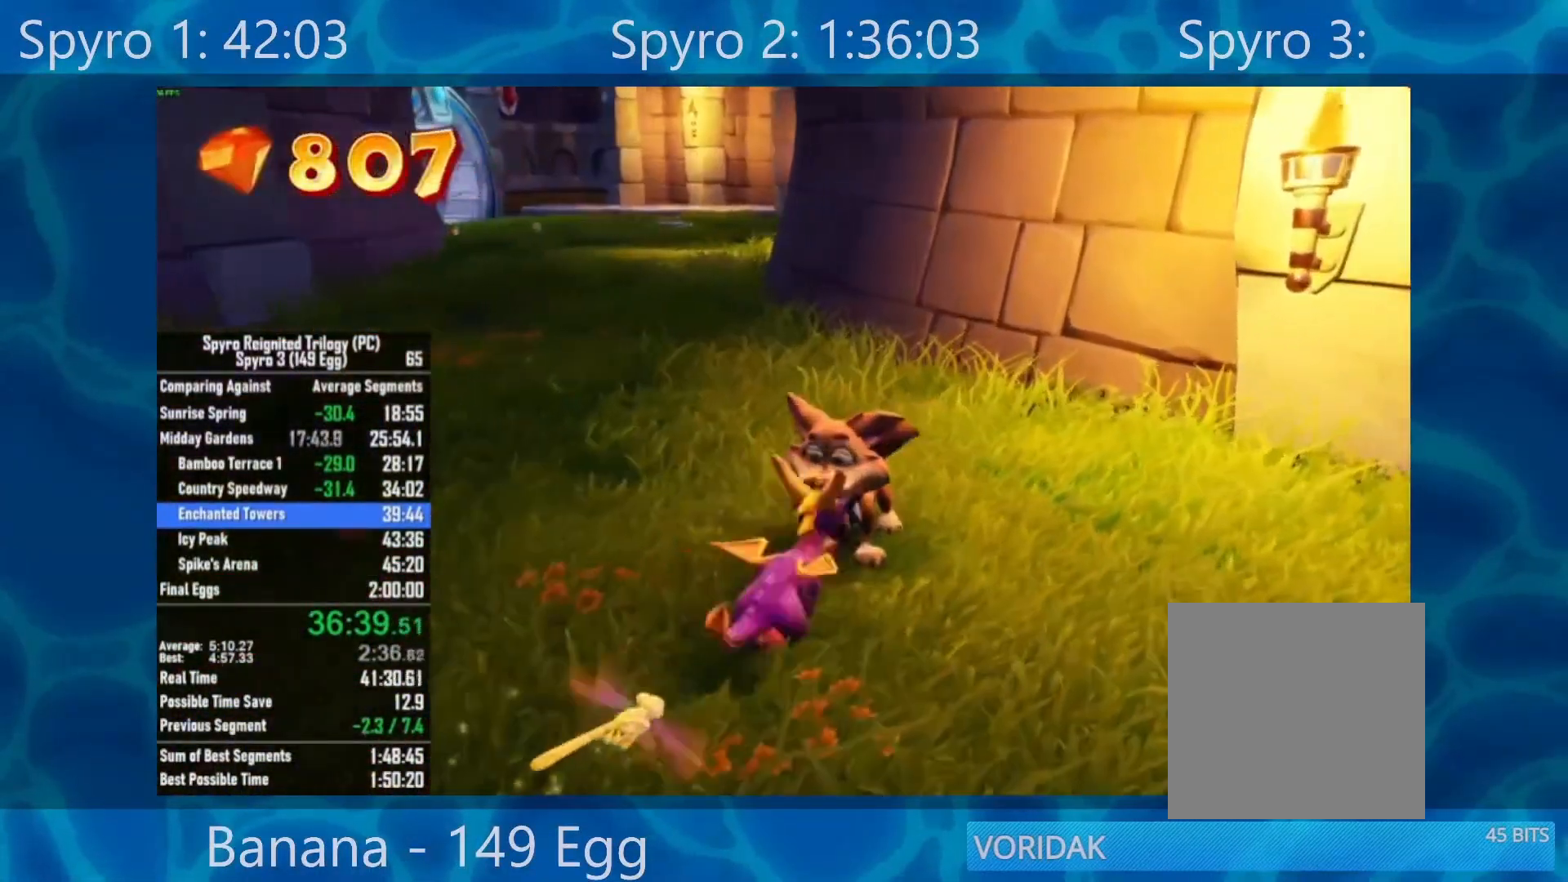
{"buttons": [], "left_stick": "up", "right_stick": "center", "events": [[100, "right_stick", "left"], [167, "right_stick", "center"], [233, "left_stick", "center"], [400, "left_stick", "up"]]}
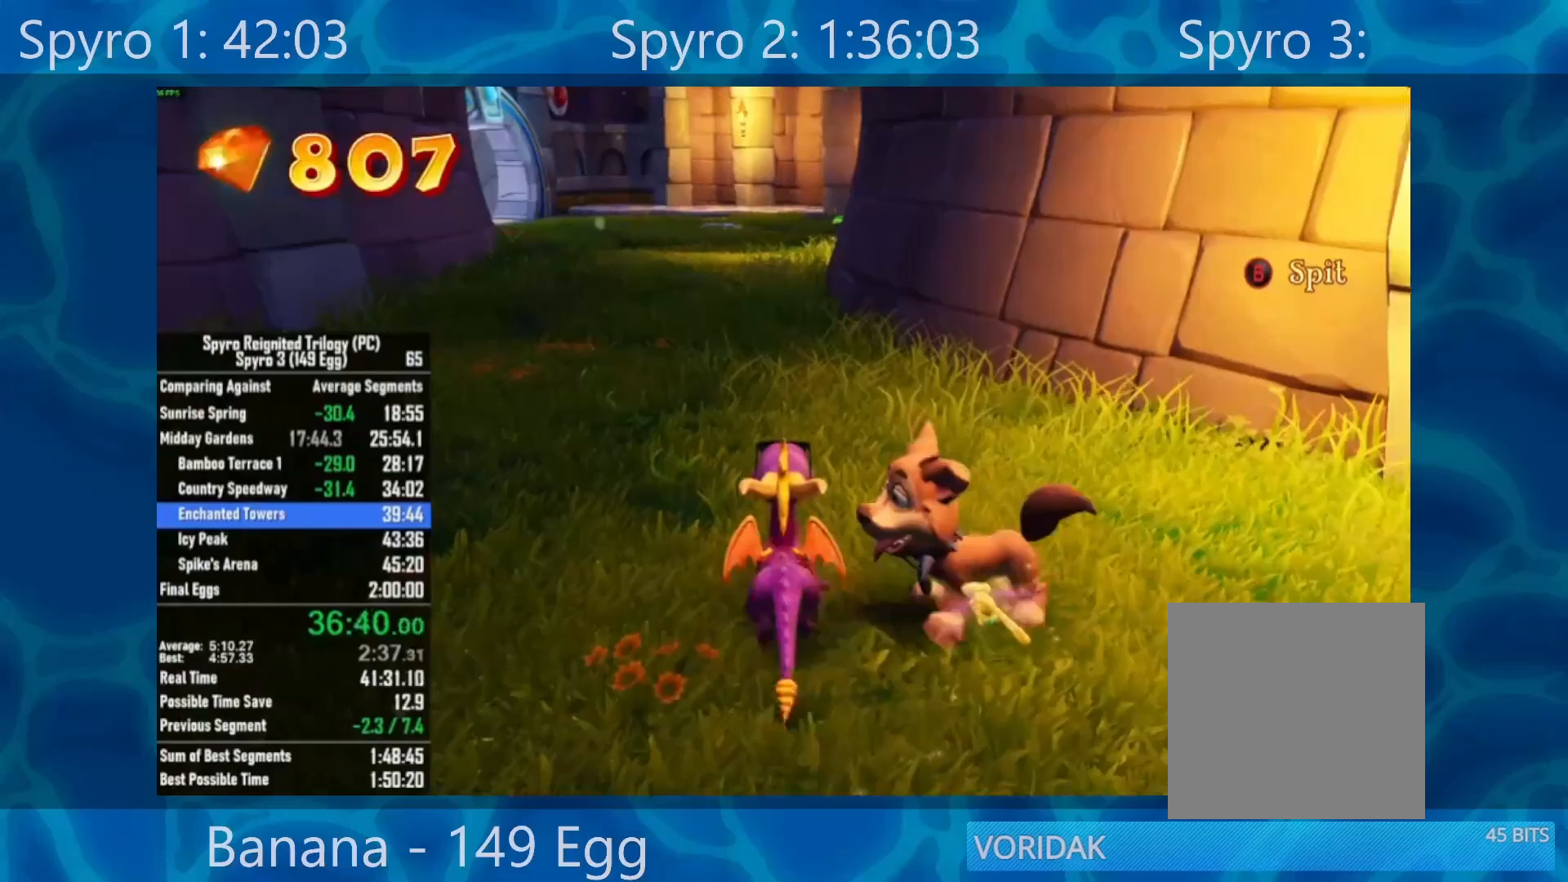
{"buttons": ["X"], "left_stick": "up", "right_stick": "center", "events": [[133, "B", "down"], [267, "B", "up"], [400, "X", "down"]]}
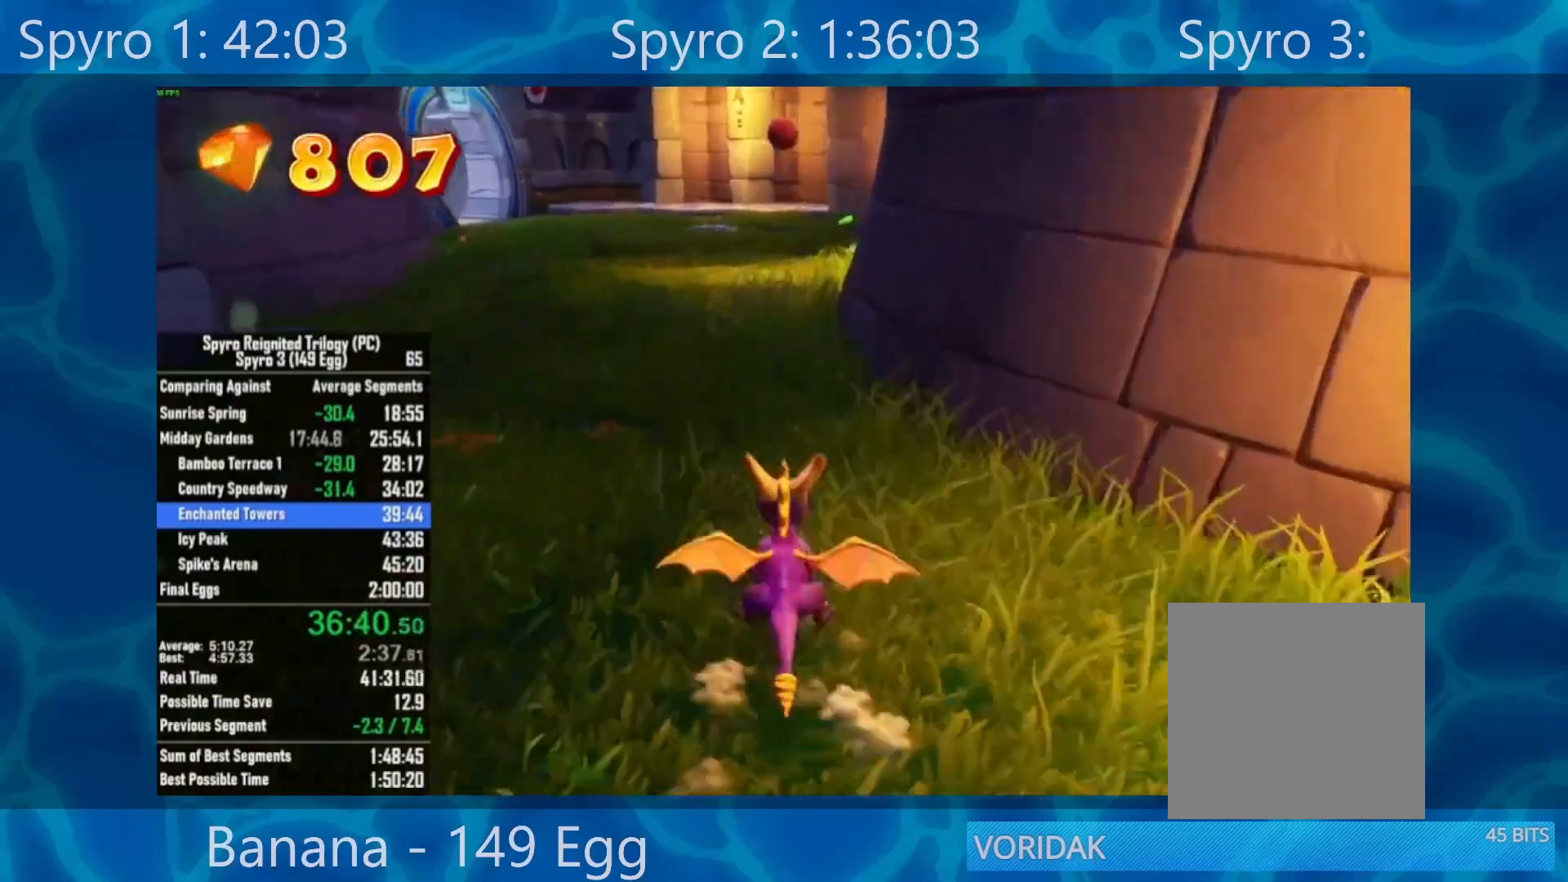
{"buttons": ["X"], "left_stick": "center", "right_stick": "center", "events": [[100, "left_stick", "center"]]}
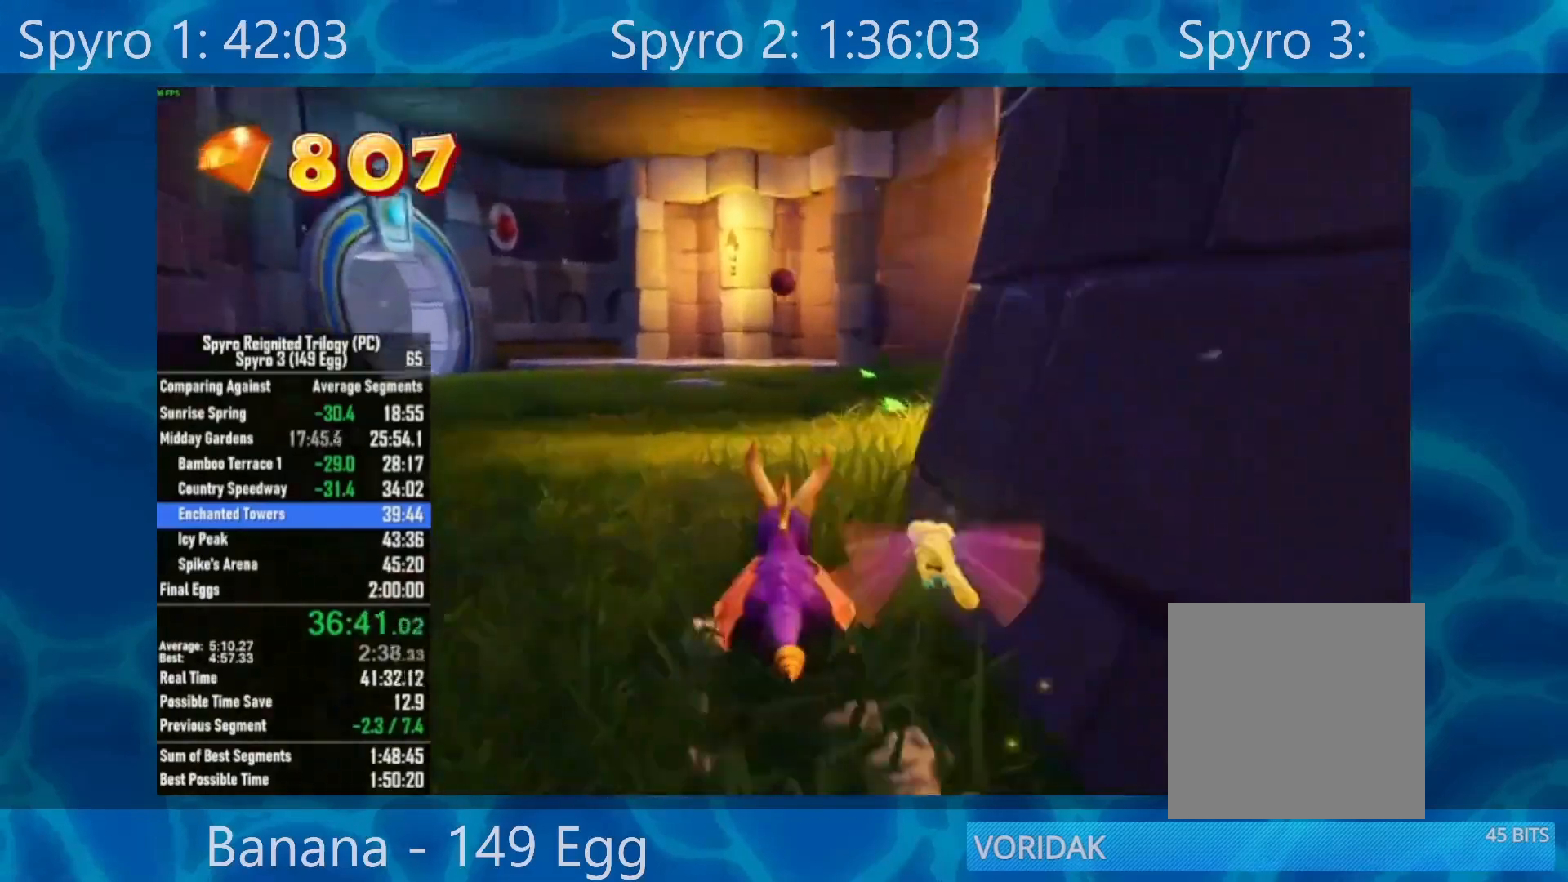
{"buttons": ["X"], "left_stick": "center", "right_stick": "center", "events": [[50, "left_stick", "right"], [167, "left_stick", "center"]]}
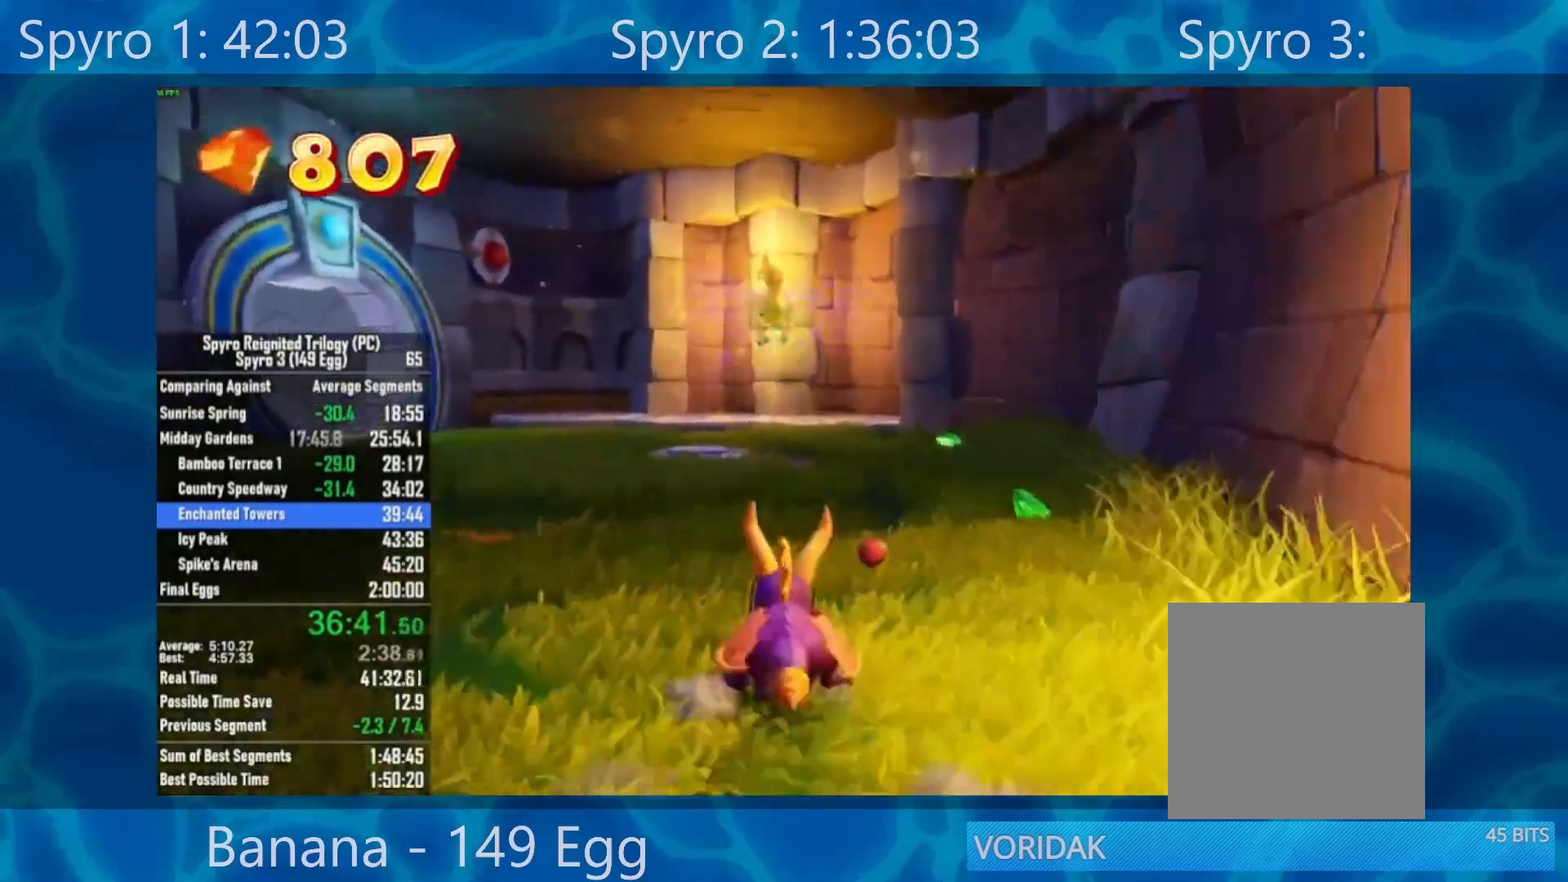
{"buttons": [], "left_stick": "up-right", "right_stick": "center", "events": [[67, "X", "up"], [217, "left_stick", "up-right"], [233, "right_stick", "down-left"], [433, "right_stick", "center"]]}
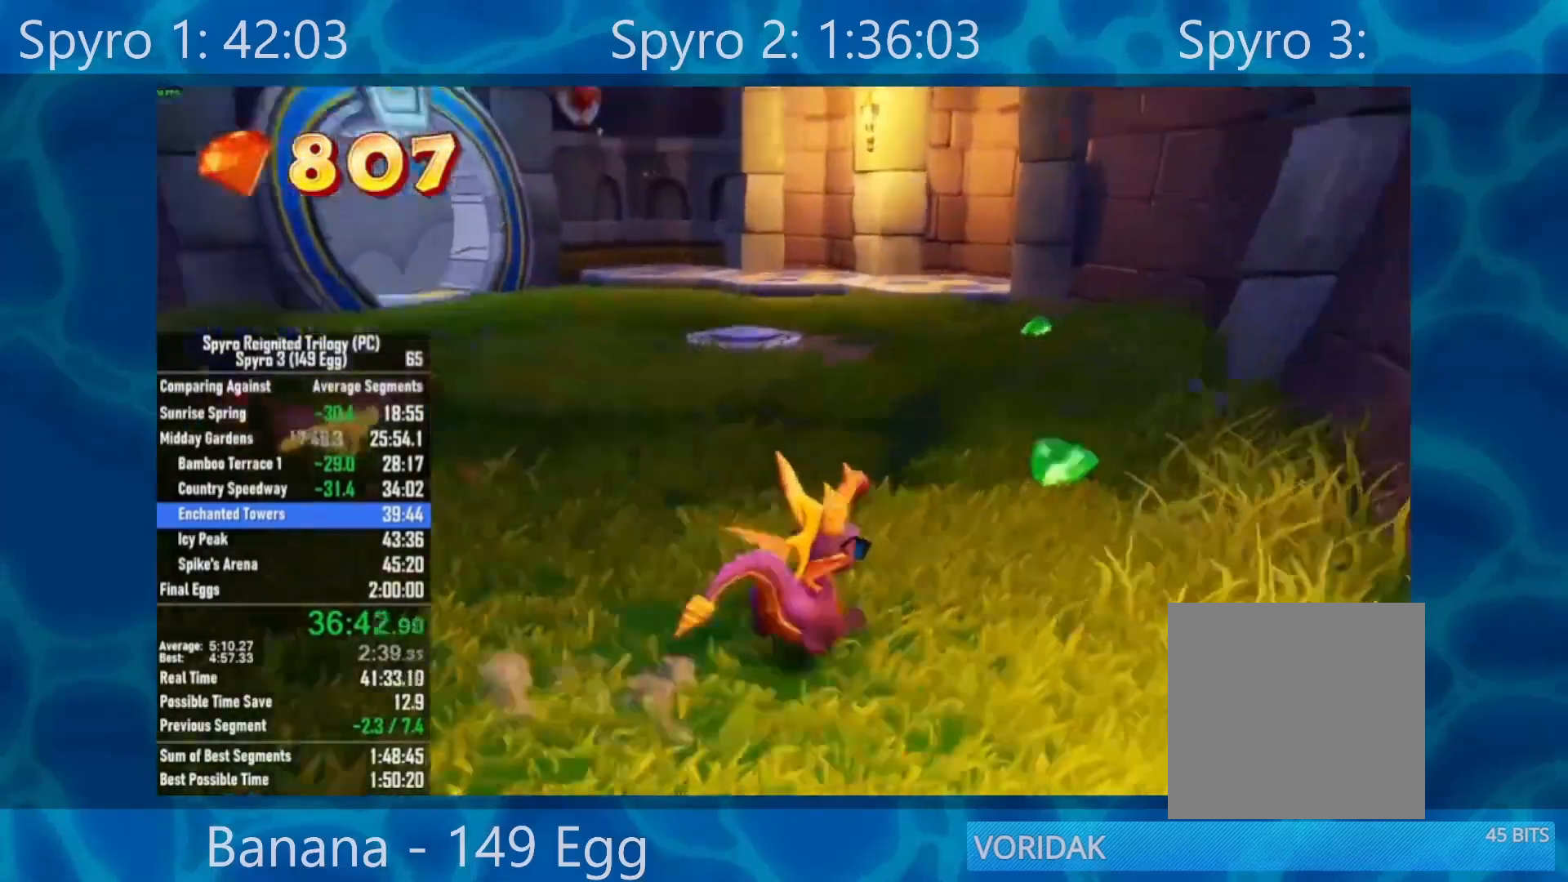
{"buttons": [], "left_stick": "up", "right_stick": "center", "events": [[50, "left_stick", "up"], [250, "right_stick", "left"], [300, "left_stick", "center"], [367, "left_stick", "up"], [400, "right_stick", "center"]]}
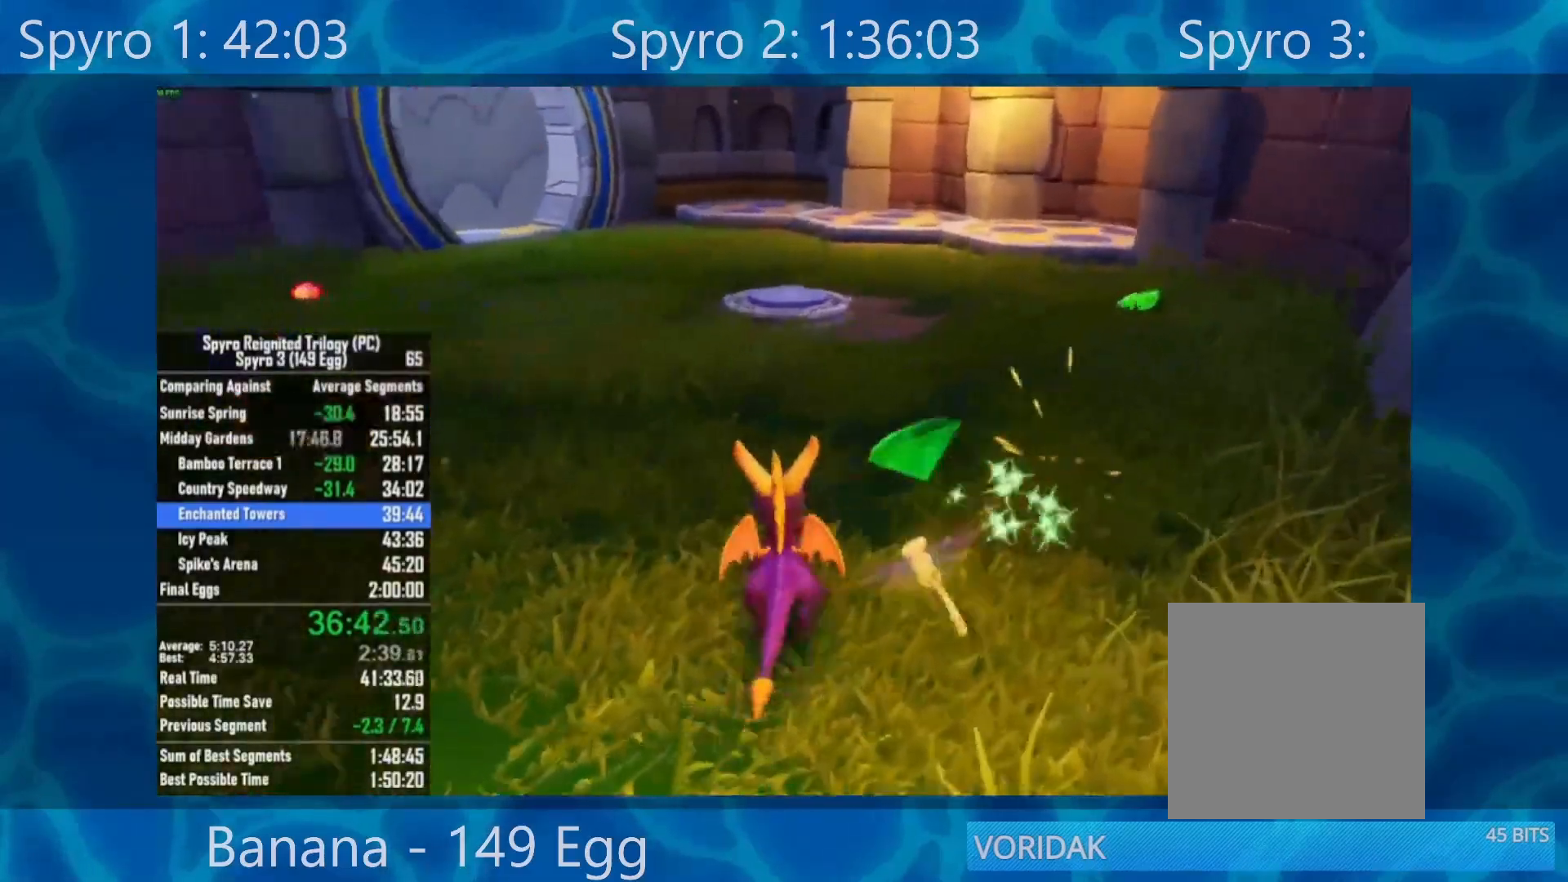
{"buttons": [], "left_stick": "up", "right_stick": "center", "events": []}
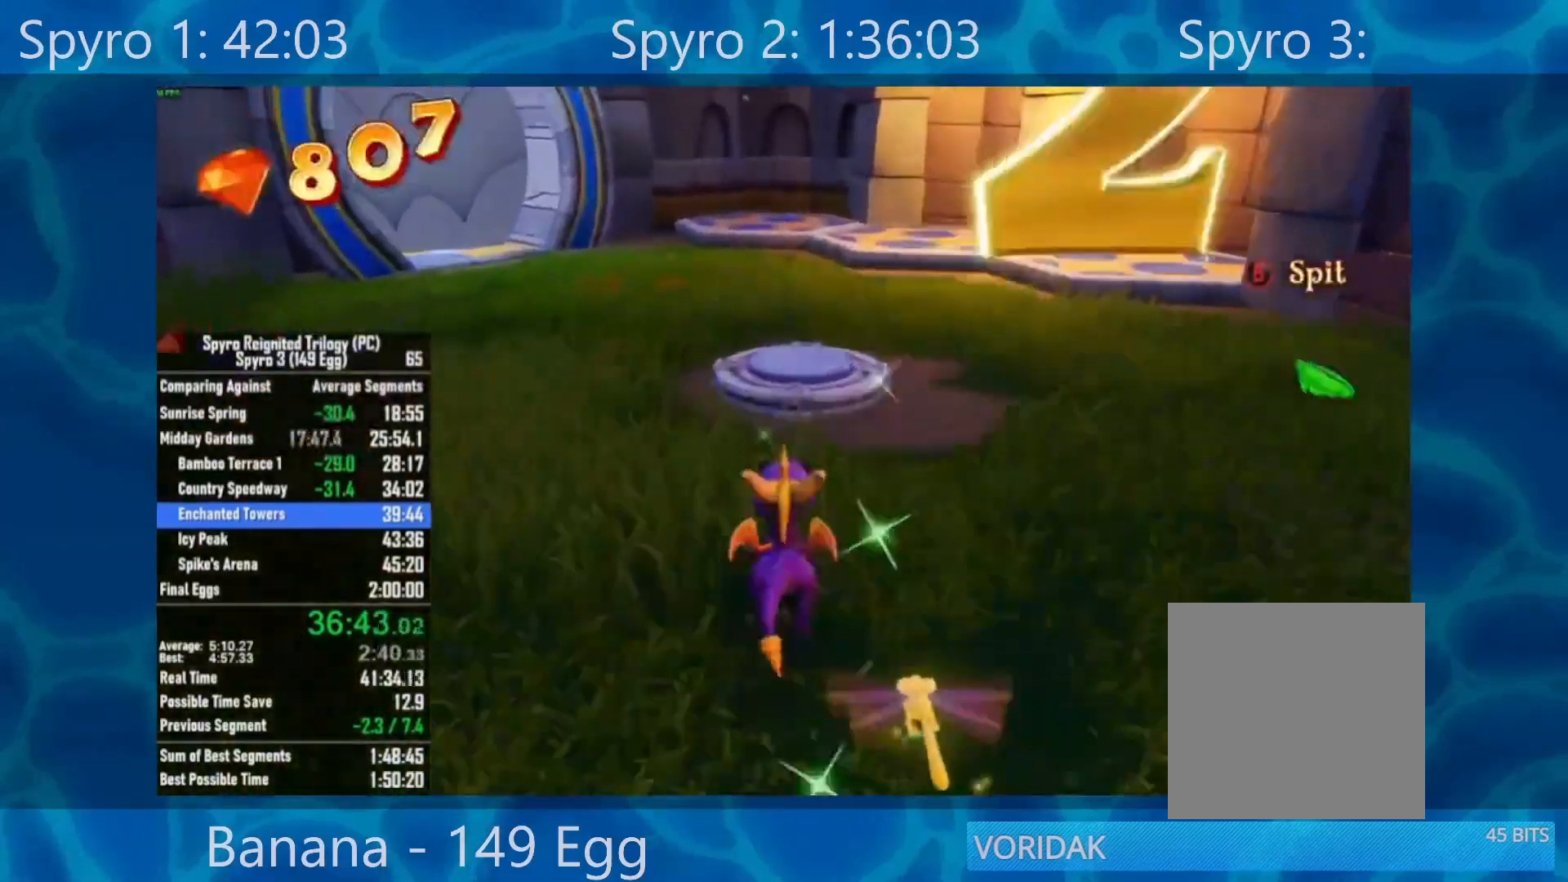
{"buttons": ["Y"], "left_stick": "up", "right_stick": "center", "events": [[33, "Y", "down"], [50, "left_stick", "center"], [217, "left_stick", "up"]]}